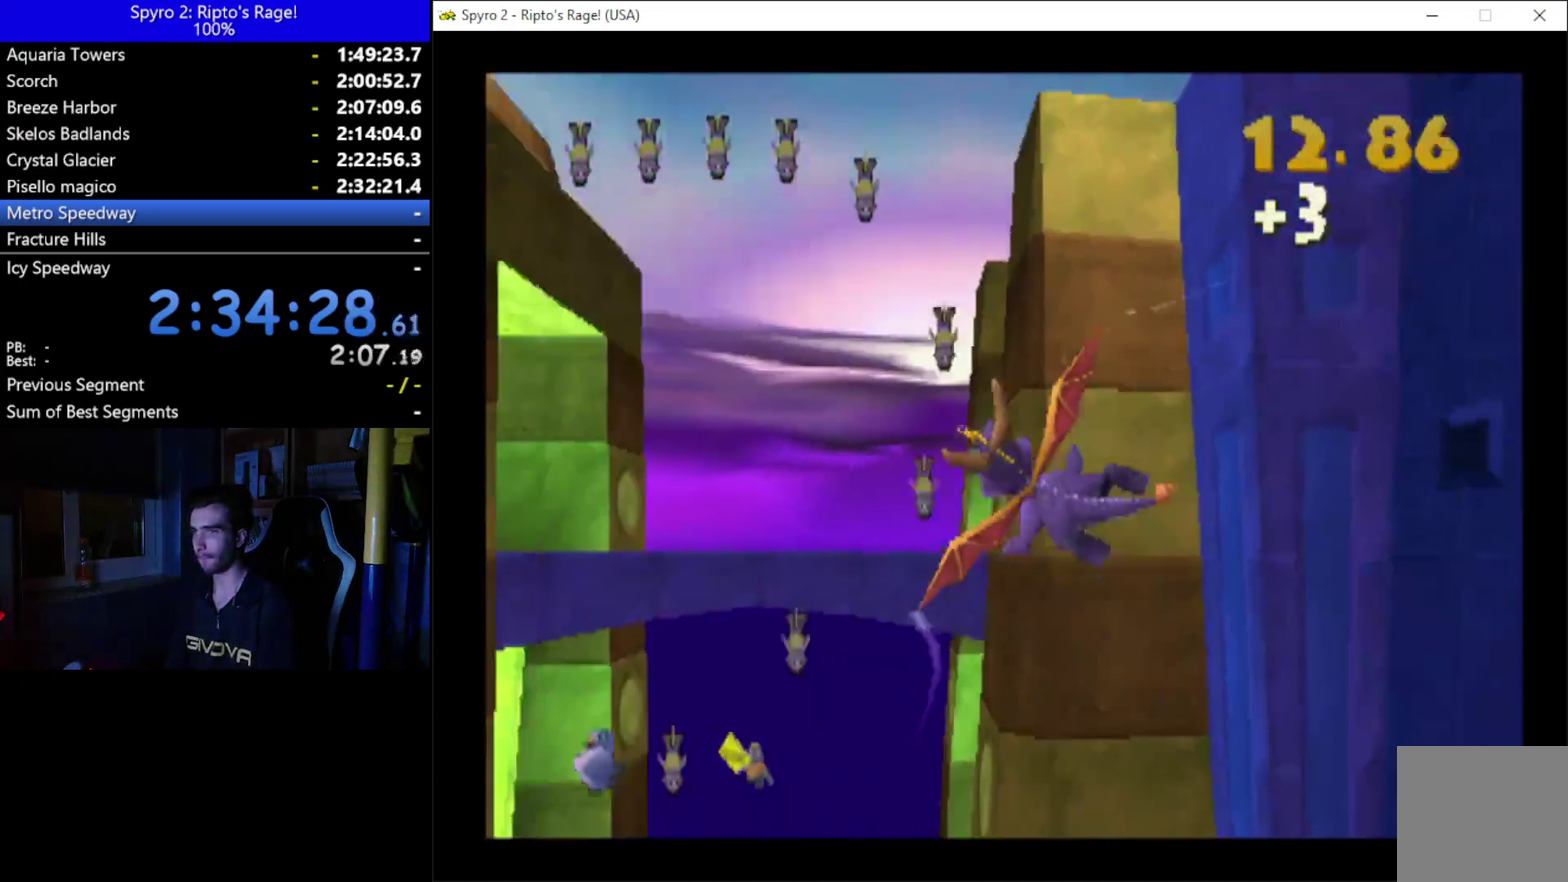
Gameplay with a controller (Xbox layout); each line is a JSON object with the inputs held at the frame after it. "events" lists button and stick changes between this image and that frame as [ms after this image, input, new state], when the widget could be followed in between. Not read: START.
{"buttons": ["DPAD_DOWN", "DPAD_RIGHT"], "left_stick": "center", "right_stick": "center", "events": [[400, "DPAD_RIGHT", "down"], [467, "DPAD_DOWN", "down"]]}
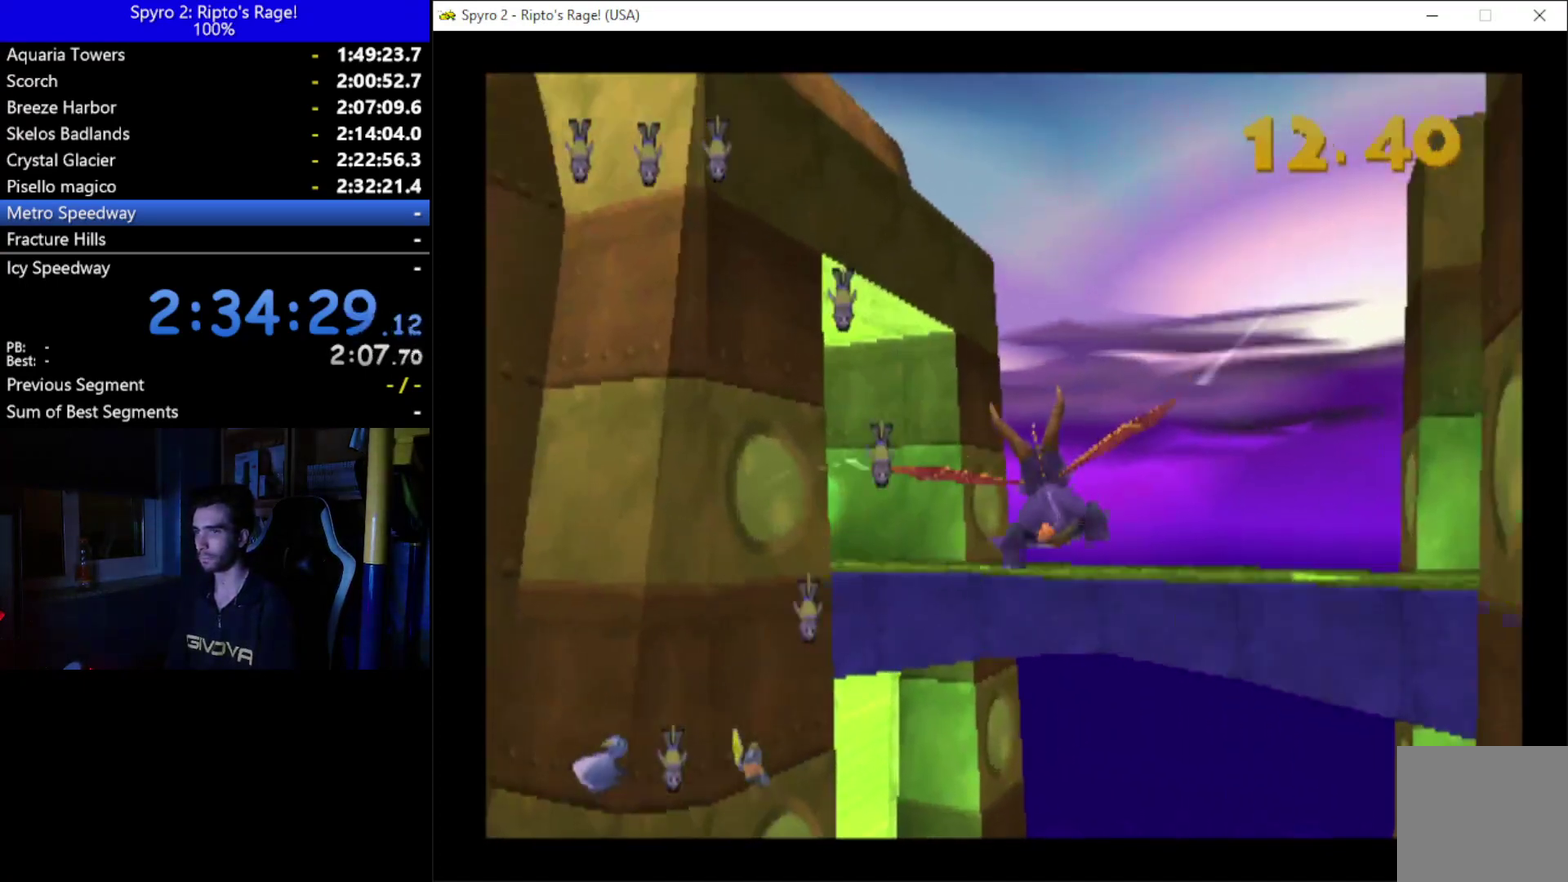
{"buttons": ["DPAD_RIGHT"], "left_stick": "center", "right_stick": "center", "events": [[133, "DPAD_DOWN", "up"], [233, "DPAD_RIGHT", "up"], [400, "DPAD_RIGHT", "down"]]}
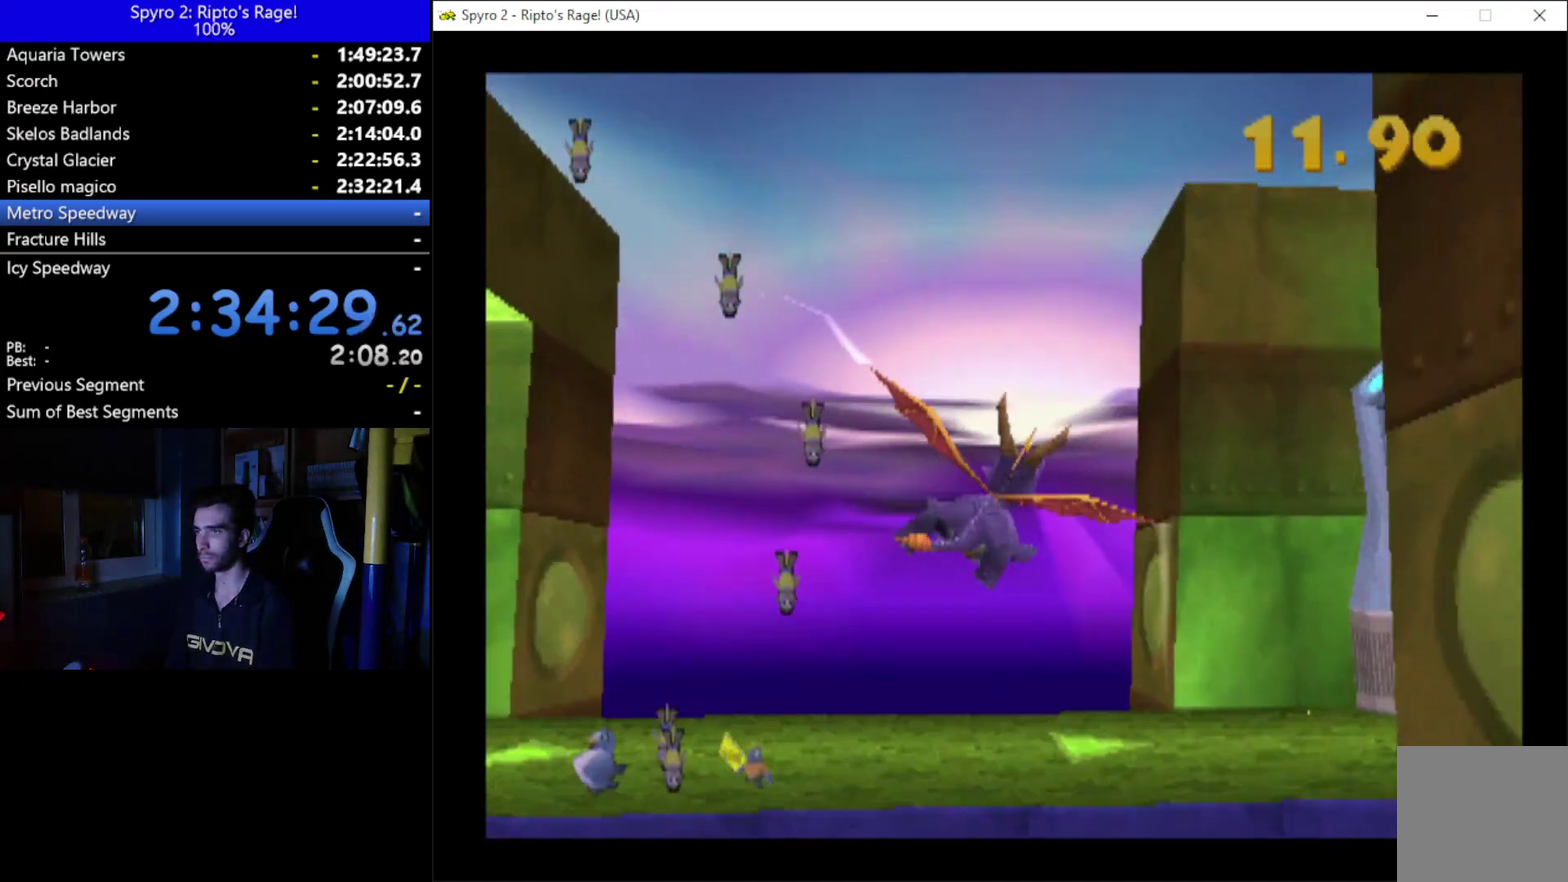
{"buttons": ["X", "DPAD_RIGHT"], "left_stick": "center", "right_stick": "center", "events": [[133, "DPAD_RIGHT", "up"], [233, "X", "down"], [300, "DPAD_RIGHT", "down"]]}
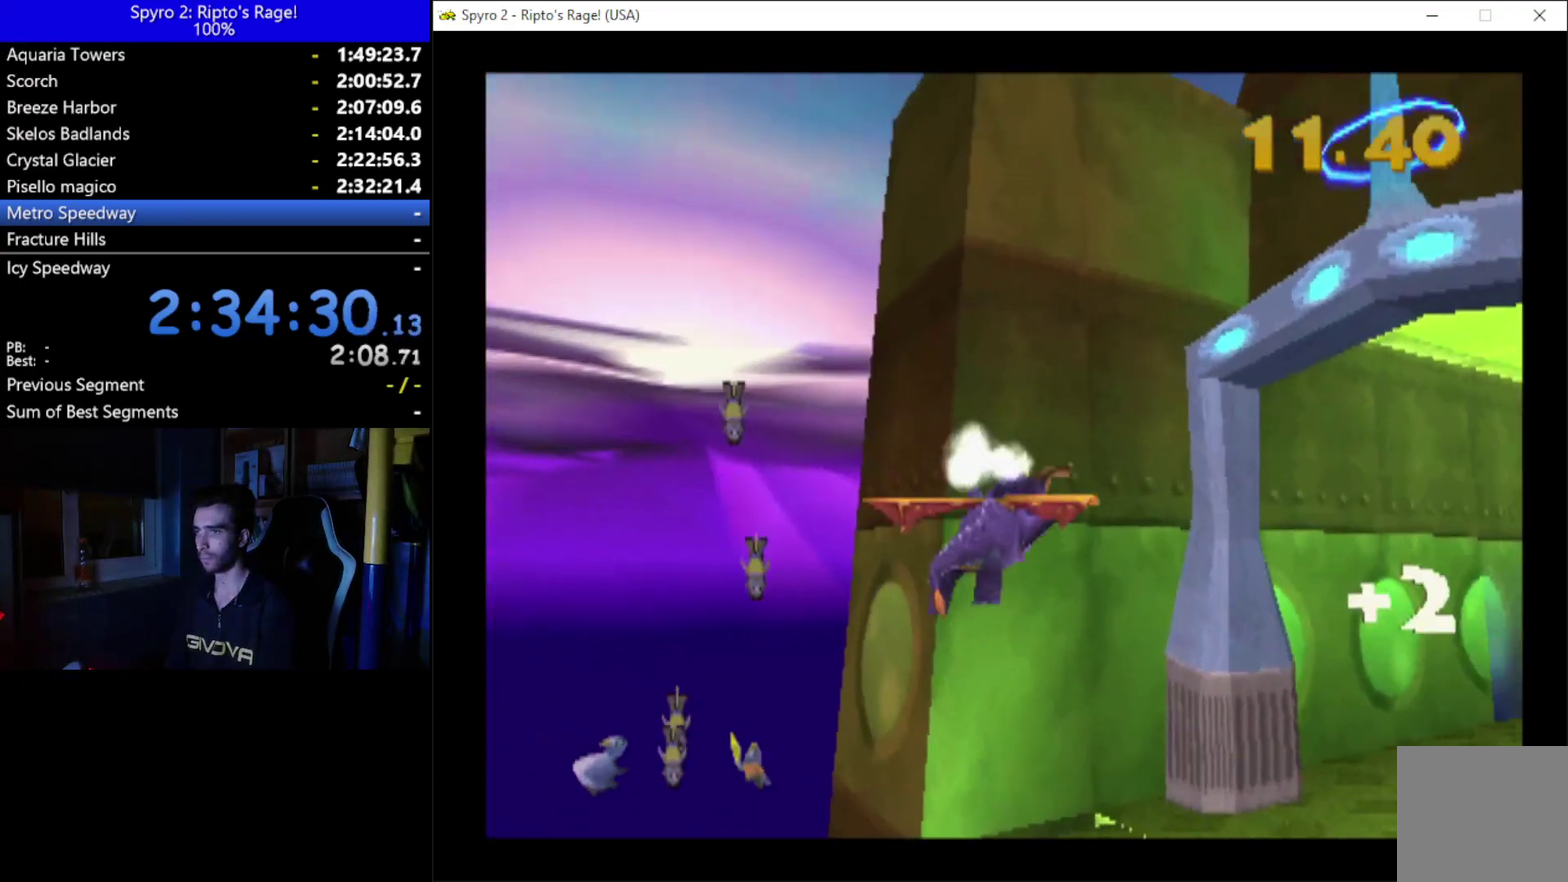
{"buttons": ["X"], "left_stick": "center", "right_stick": "center", "events": [[233, "DPAD_RIGHT", "up"]]}
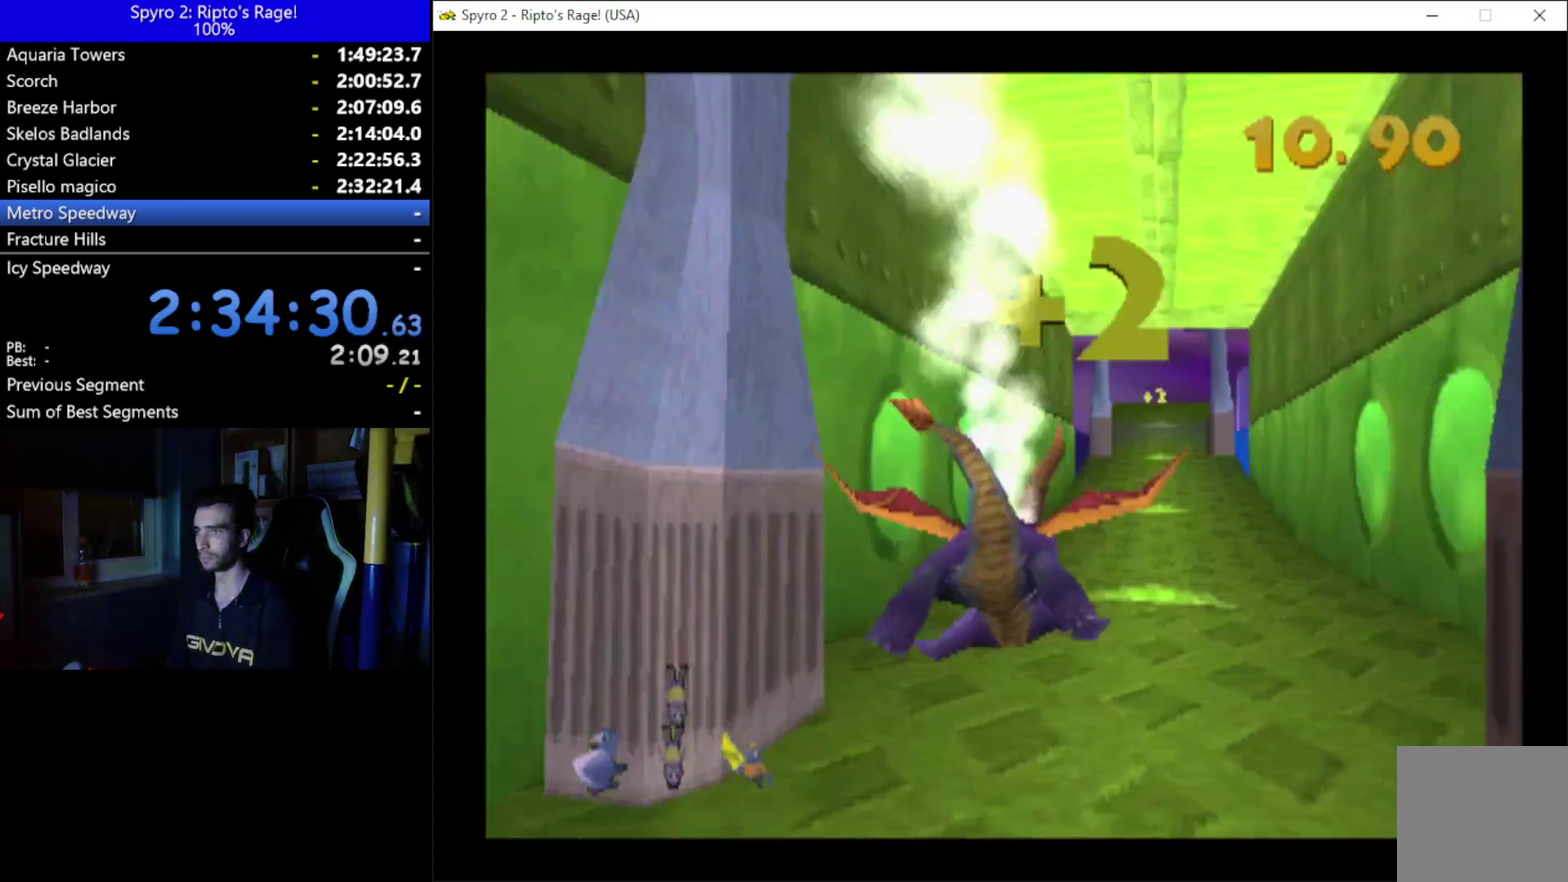
{"buttons": ["X"], "left_stick": "center", "right_stick": "center", "events": [[300, "DPAD_RIGHT", "down"], [367, "DPAD_RIGHT", "up"]]}
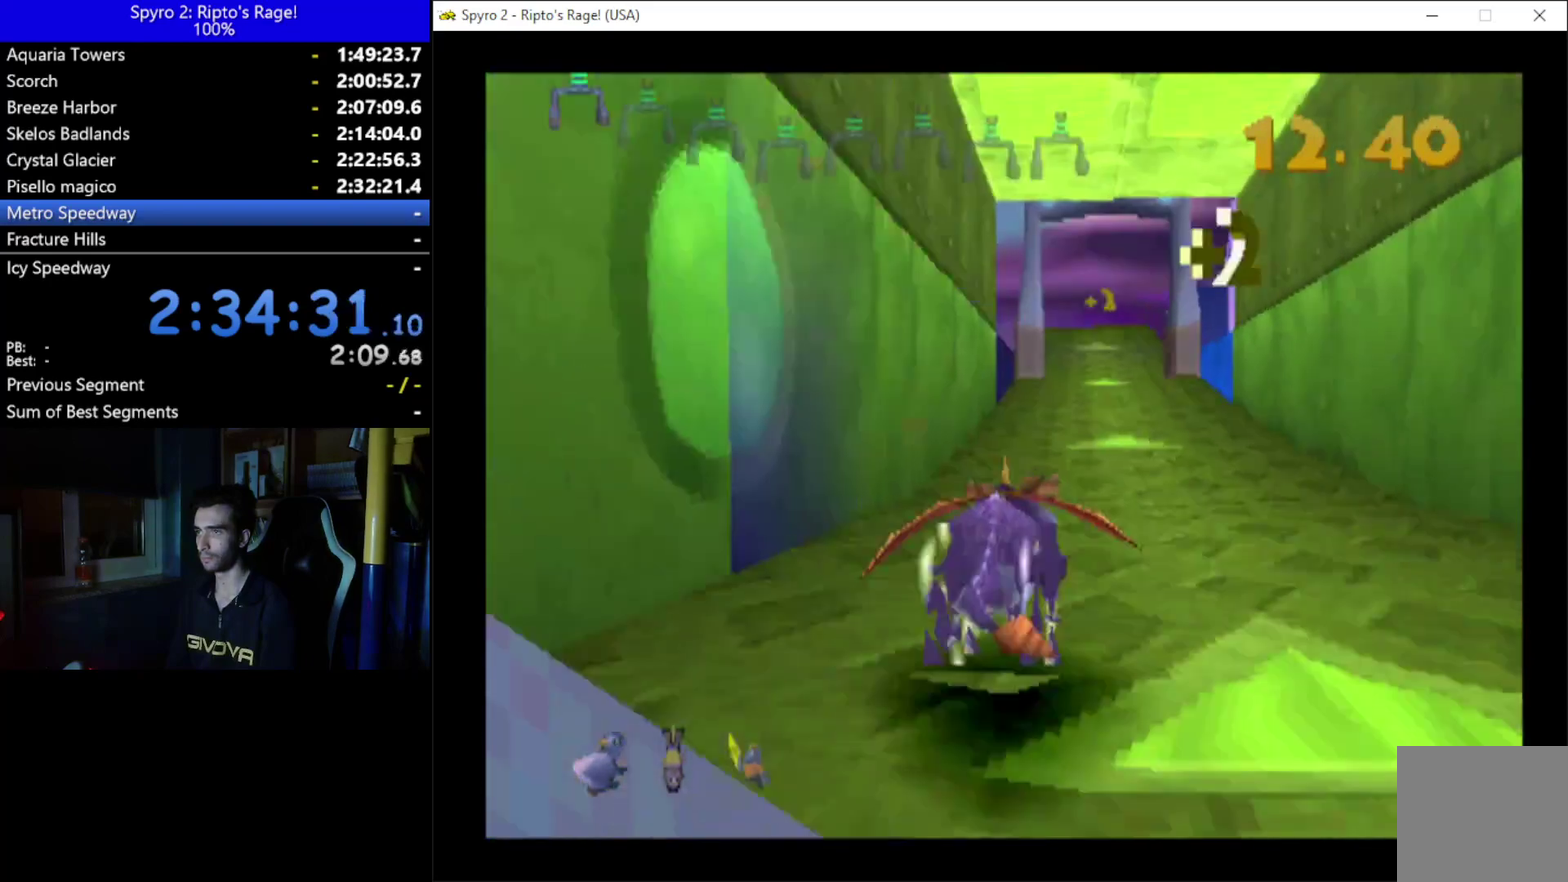
{"buttons": ["X"], "left_stick": "center", "right_stick": "center", "events": [[233, "DPAD_RIGHT", "down"], [300, "DPAD_RIGHT", "up"]]}
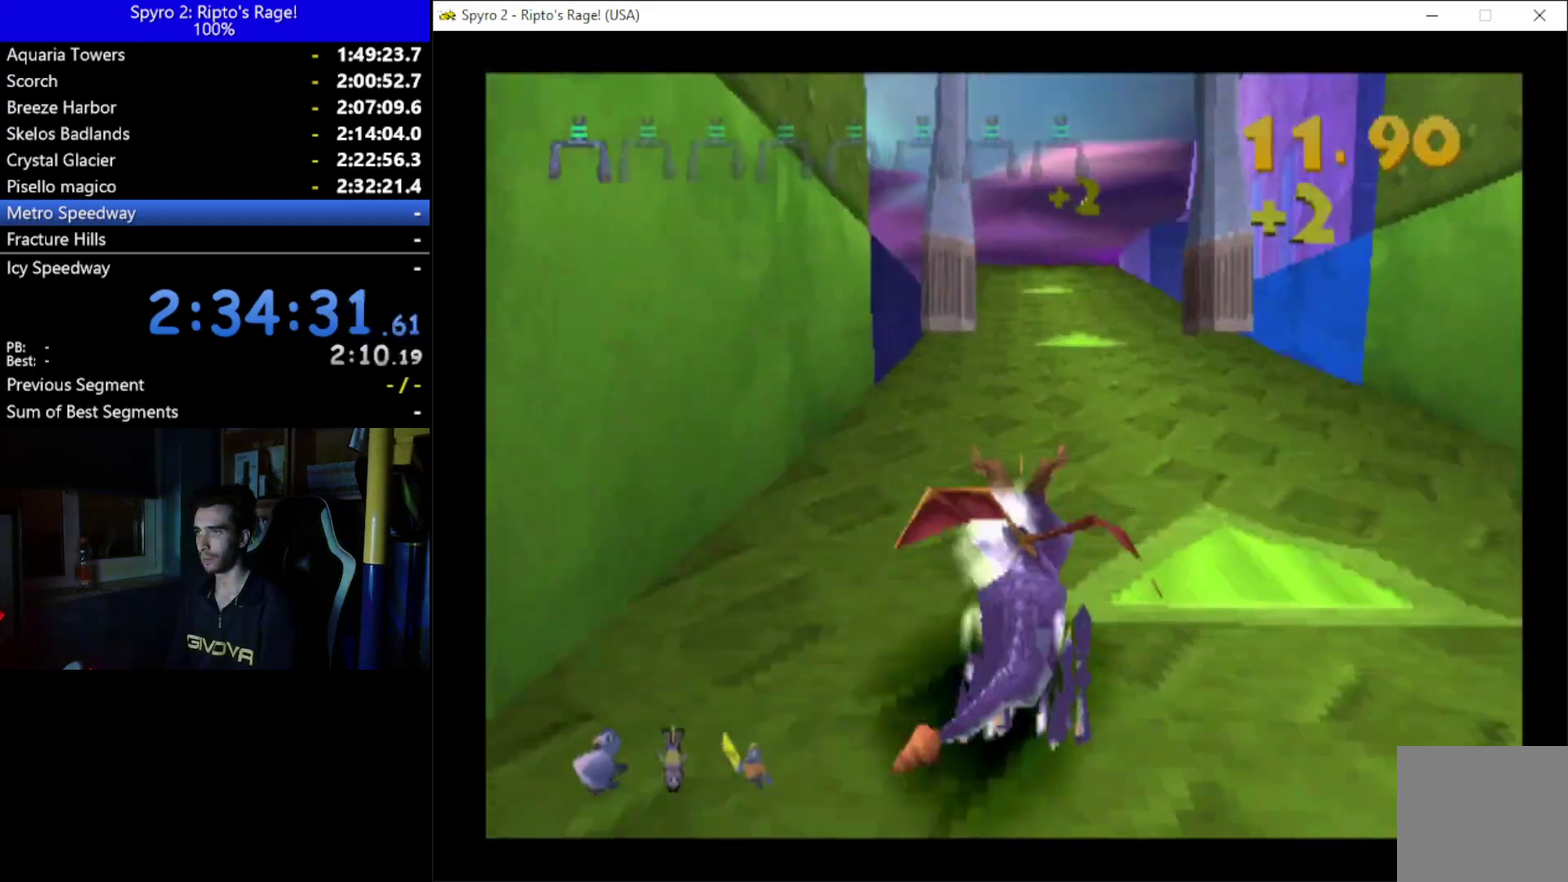
{"buttons": ["A", "X"], "left_stick": "center", "right_stick": "center", "events": [[133, "A", "down"], [233, "DPAD_RIGHT", "down"], [300, "DPAD_RIGHT", "up"]]}
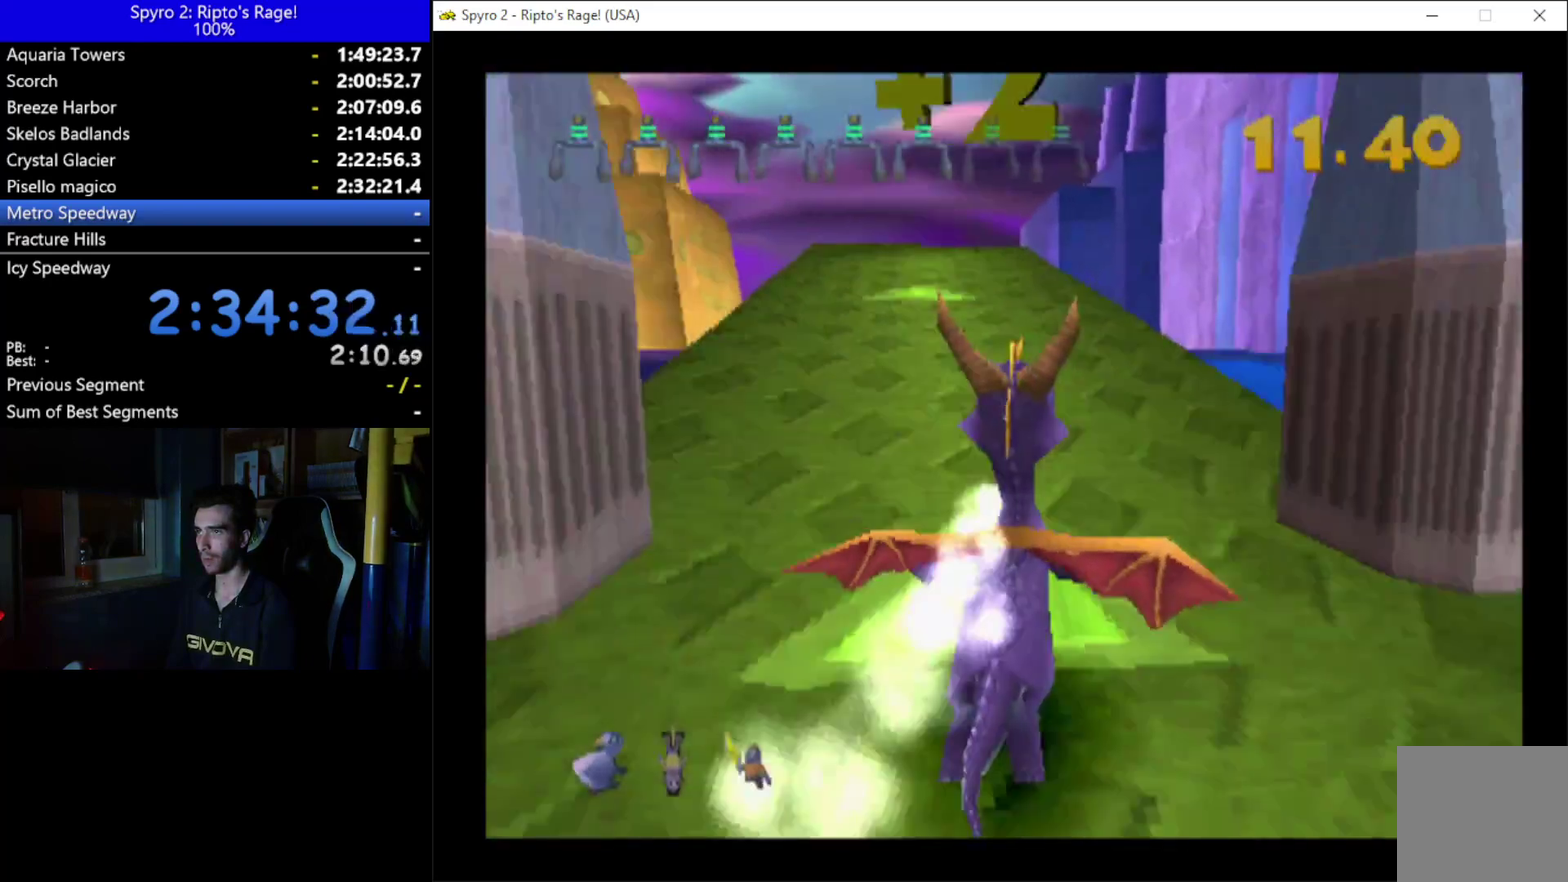
{"buttons": [], "left_stick": "center", "right_stick": "center", "events": [[100, "A", "up"], [267, "DPAD_LEFT", "down"], [367, "DPAD_LEFT", "up"], [367, "X", "up"]]}
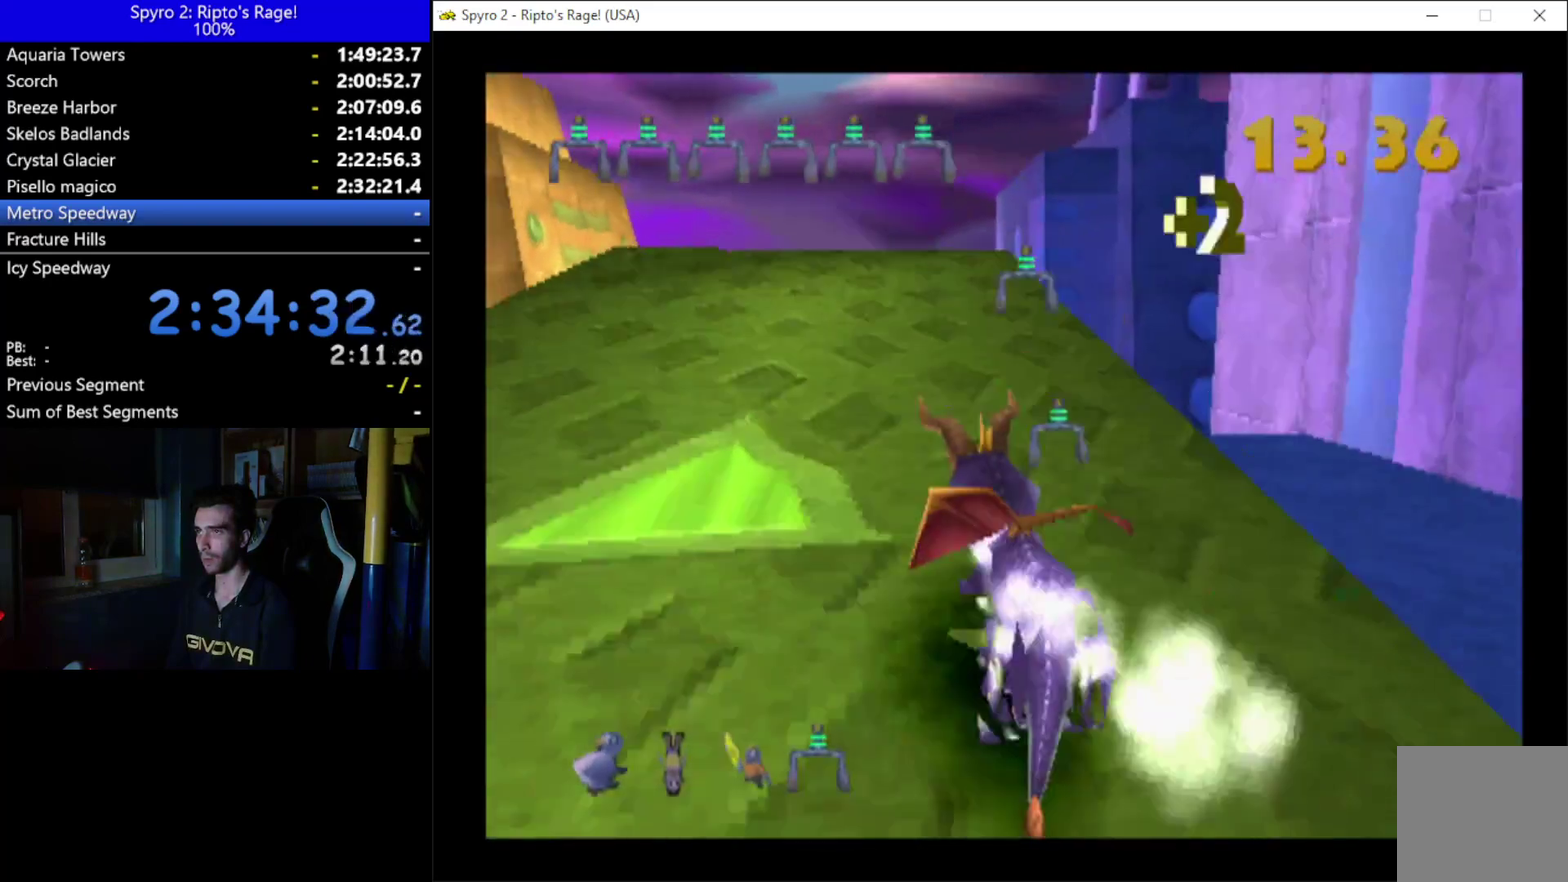
{"buttons": [], "left_stick": "center", "right_stick": "center", "events": []}
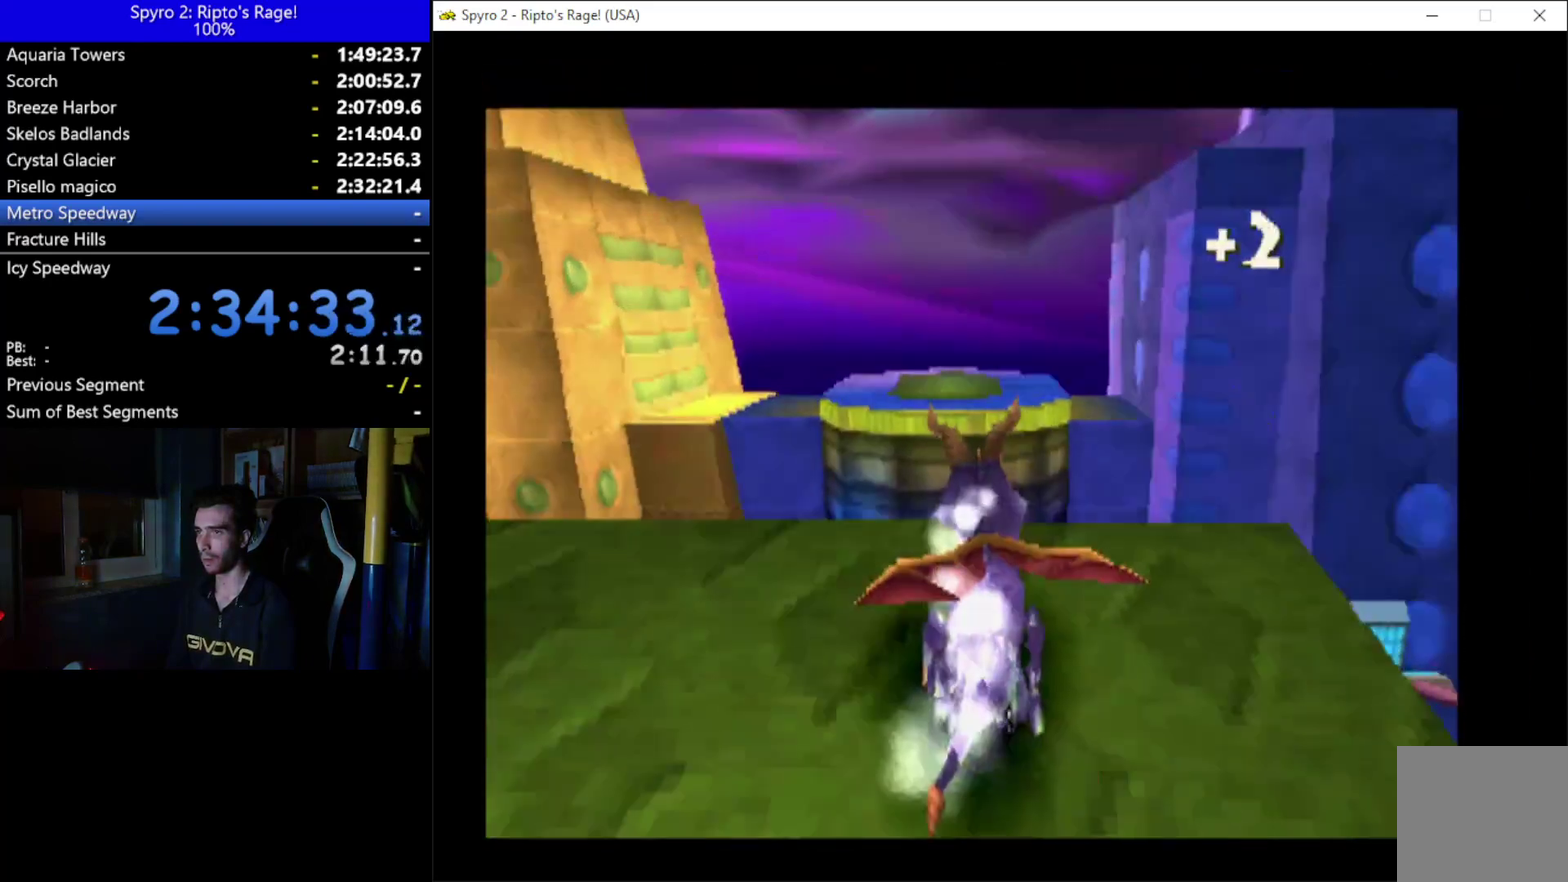
{"buttons": [], "left_stick": "center", "right_stick": "center", "events": []}
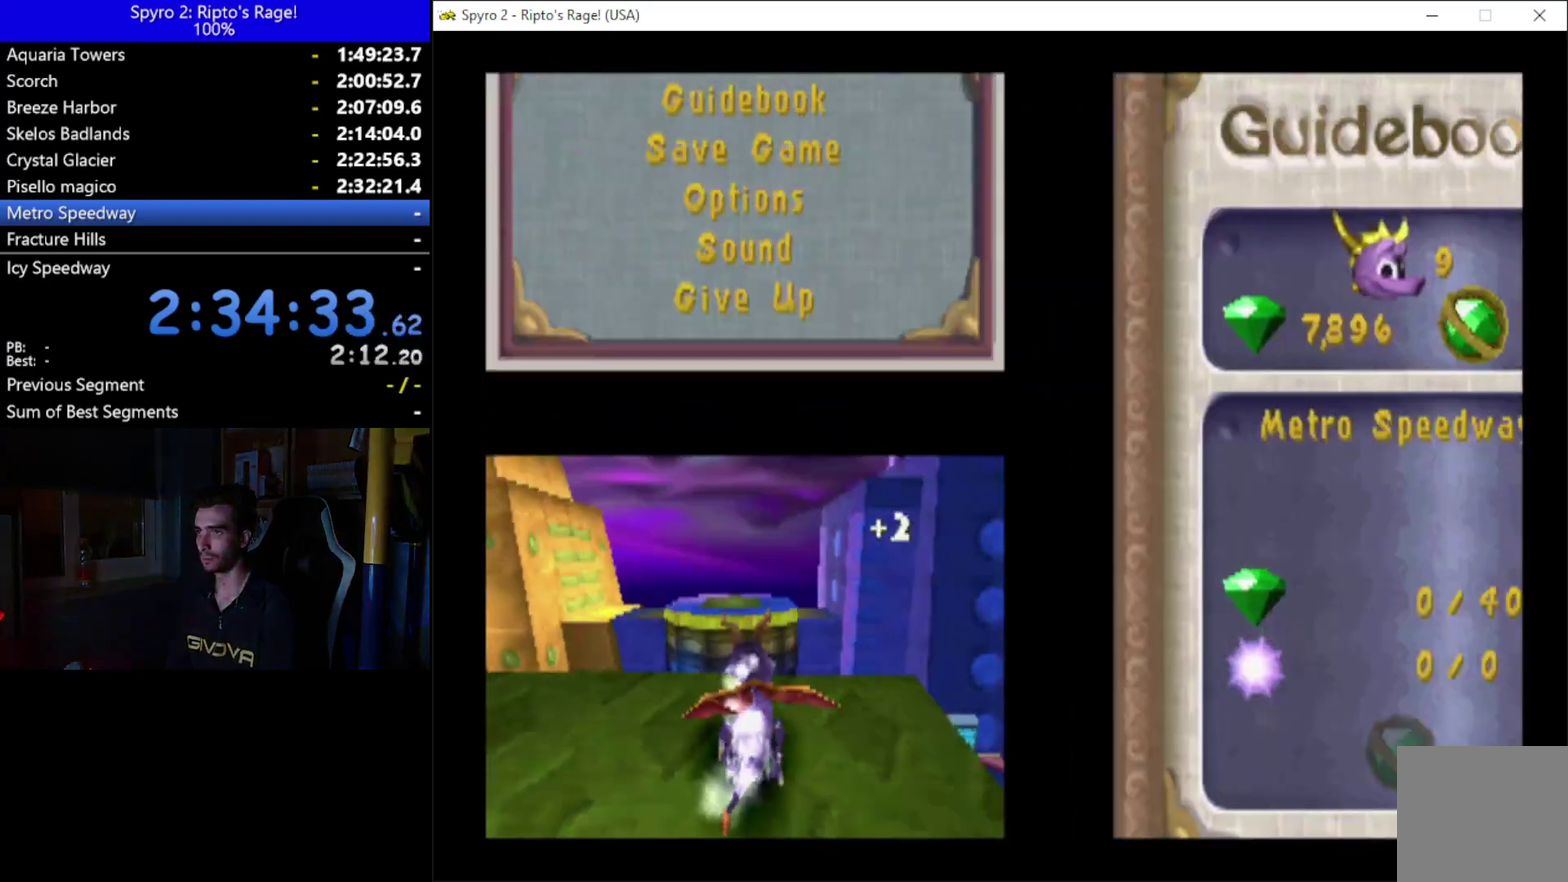
{"buttons": [], "left_stick": "center", "right_stick": "center", "events": [[400, "DPAD_UP", "down"], [467, "DPAD_UP", "up"]]}
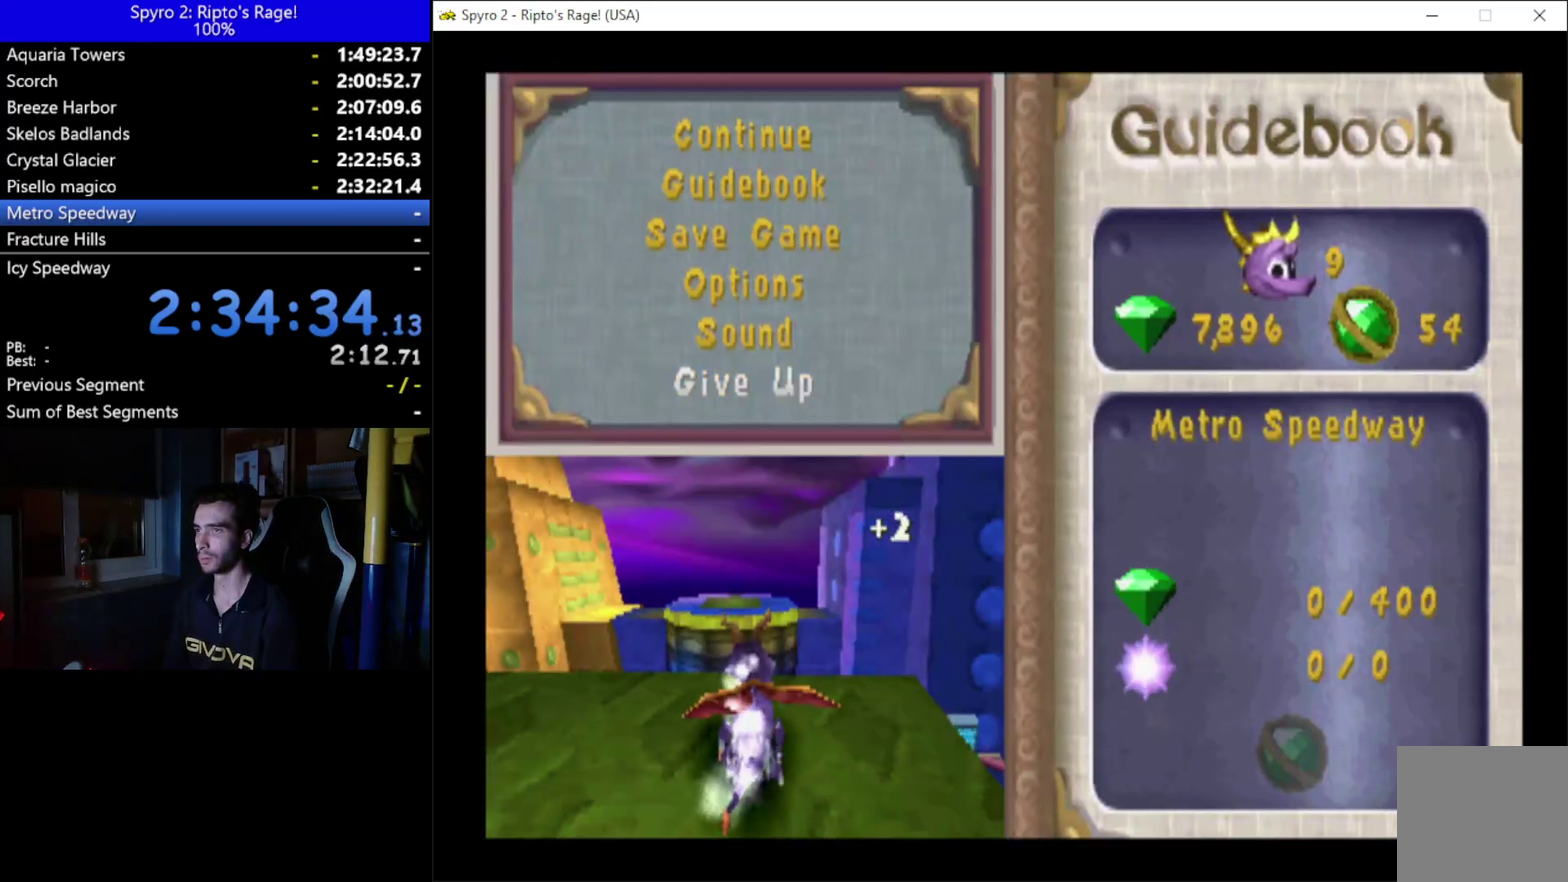
{"buttons": [], "left_stick": "center", "right_stick": "center", "events": [[33, "A", "down"], [167, "A", "up"]]}
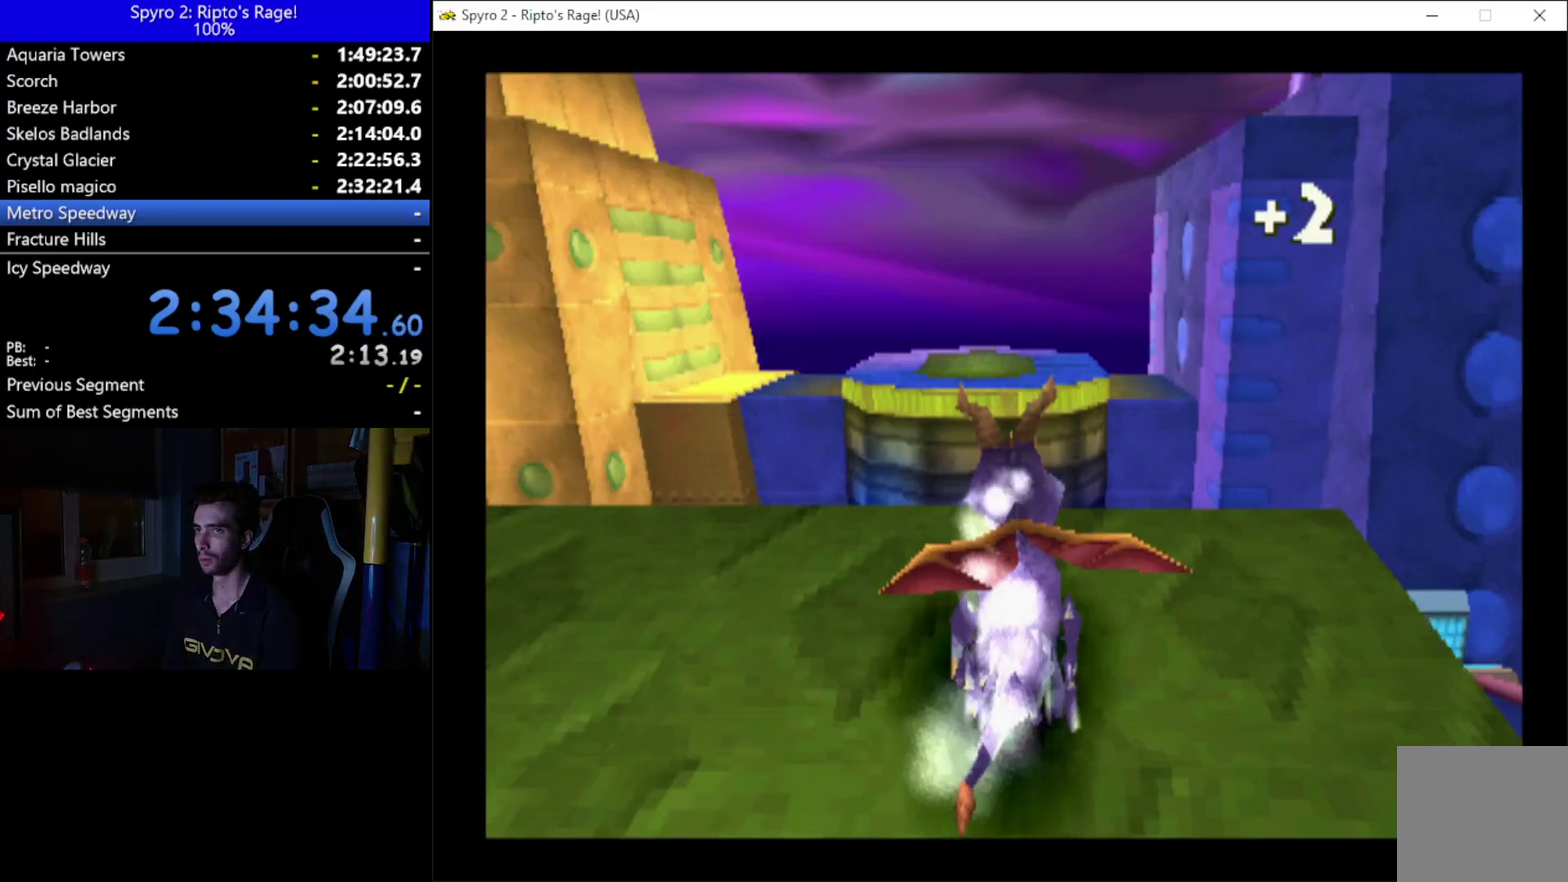
{"buttons": [], "left_stick": "center", "right_stick": "center", "events": []}
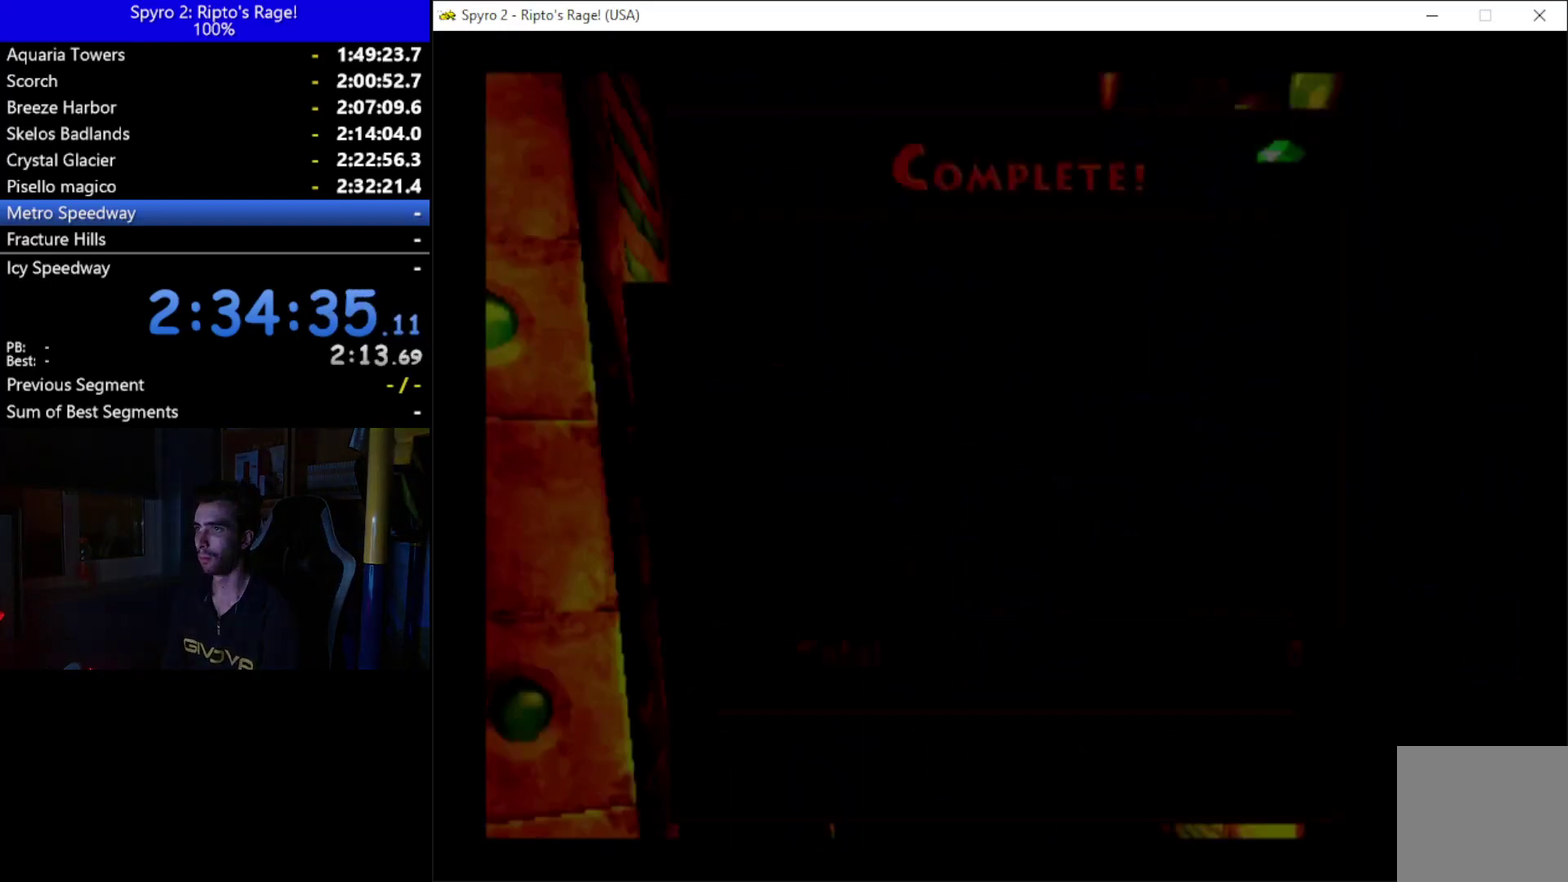
{"buttons": [], "left_stick": "center", "right_stick": "center", "events": [[400, "A", "down"], [500, "A", "up"]]}
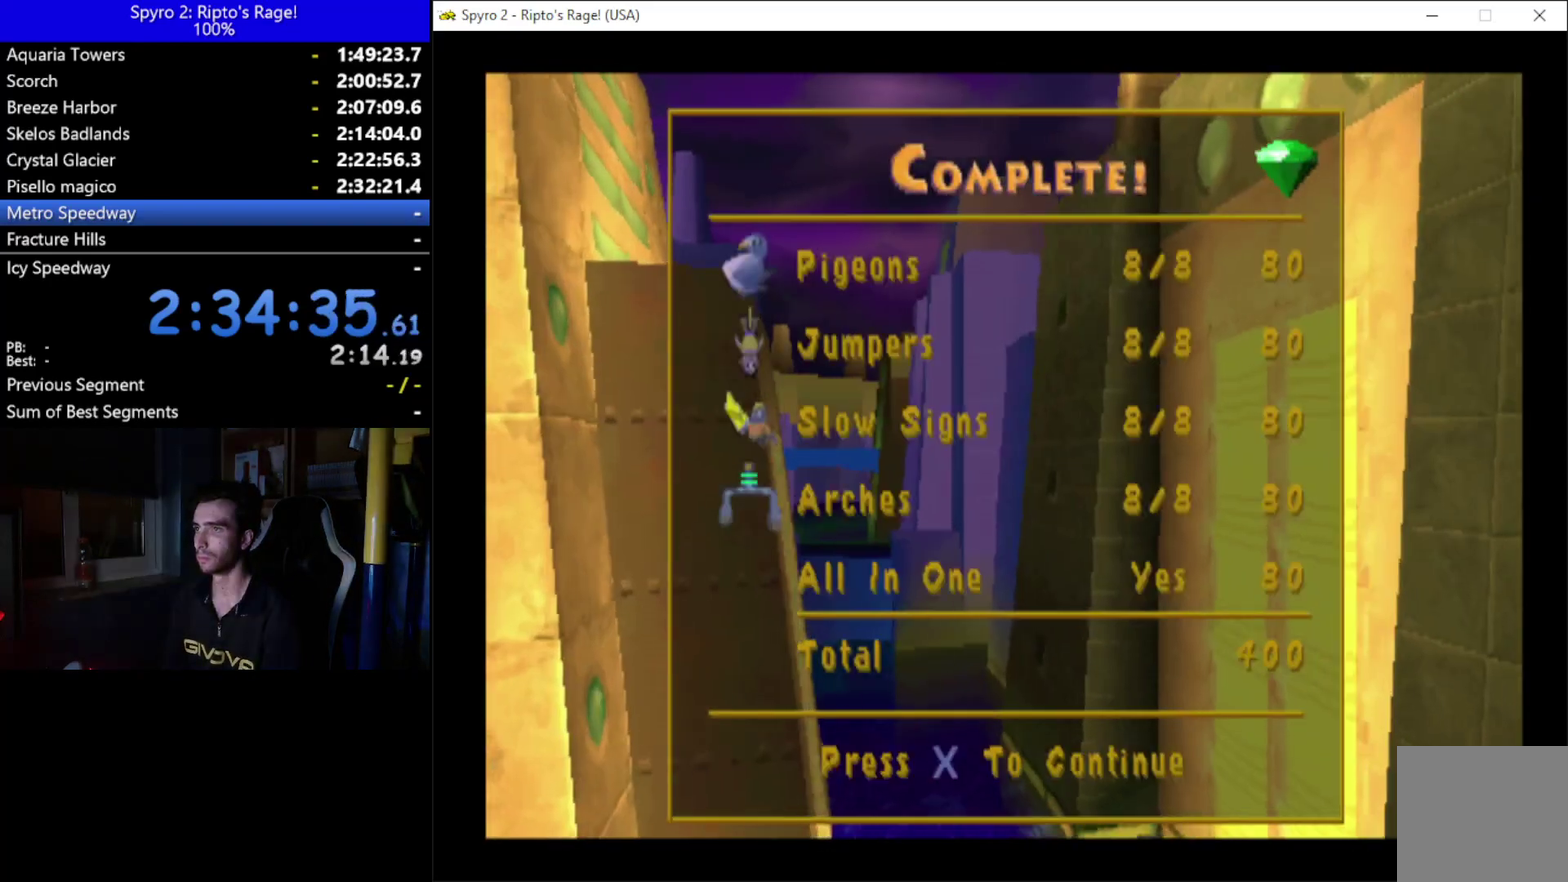
{"buttons": ["A"], "left_stick": "center", "right_stick": "center", "events": [[267, "A", "down"], [367, "A", "up"], [500, "A", "down"]]}
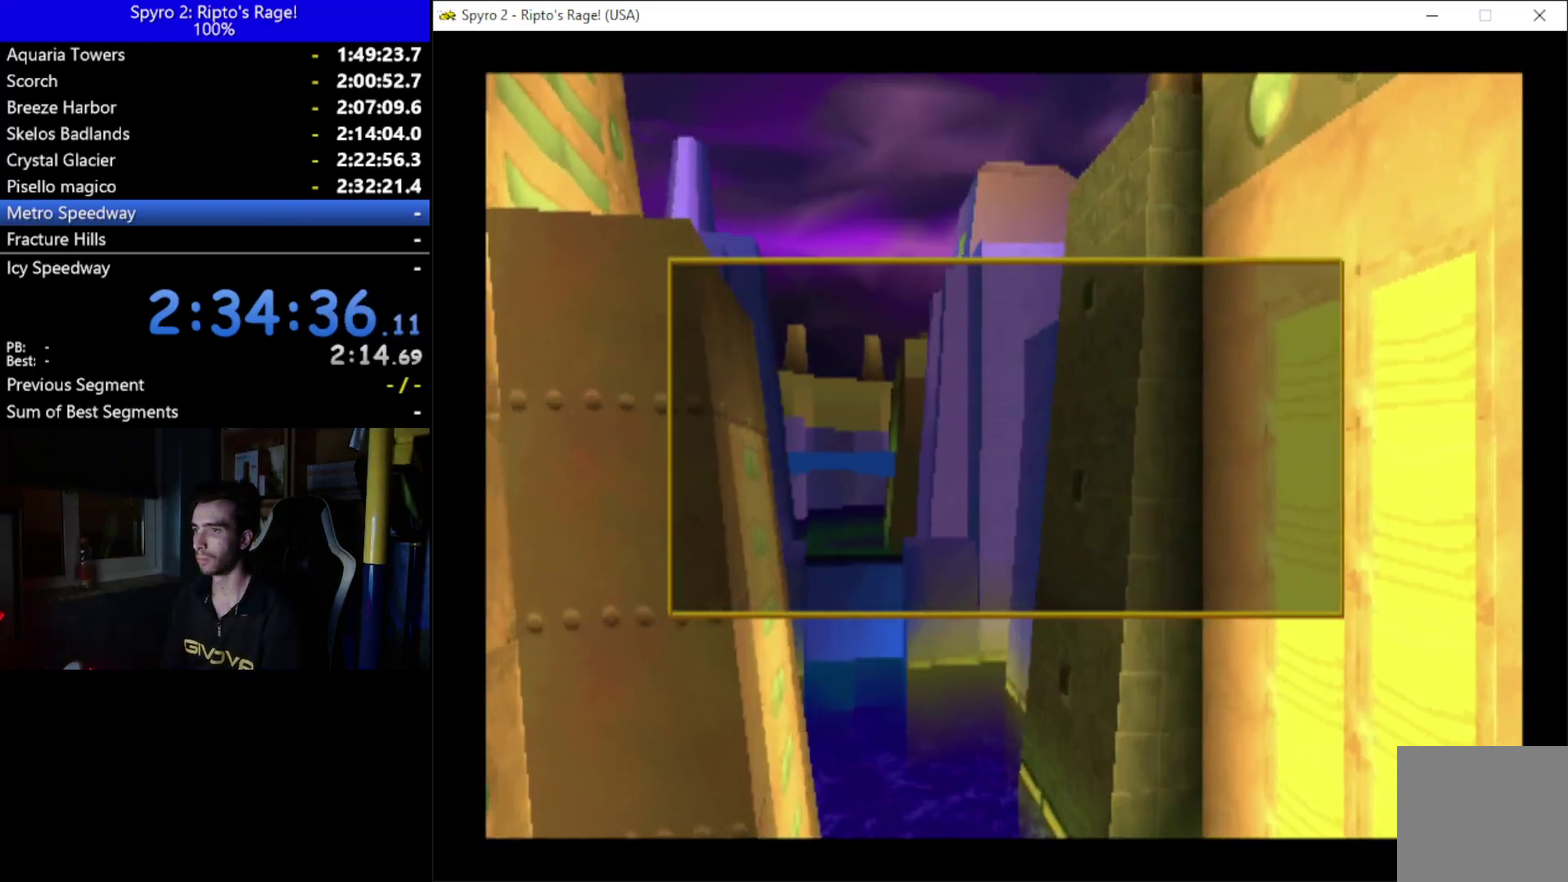
{"buttons": [], "left_stick": "center", "right_stick": "center", "events": [[133, "A", "up"], [200, "A", "down"], [267, "A", "up"], [367, "A", "down"], [433, "A", "up"]]}
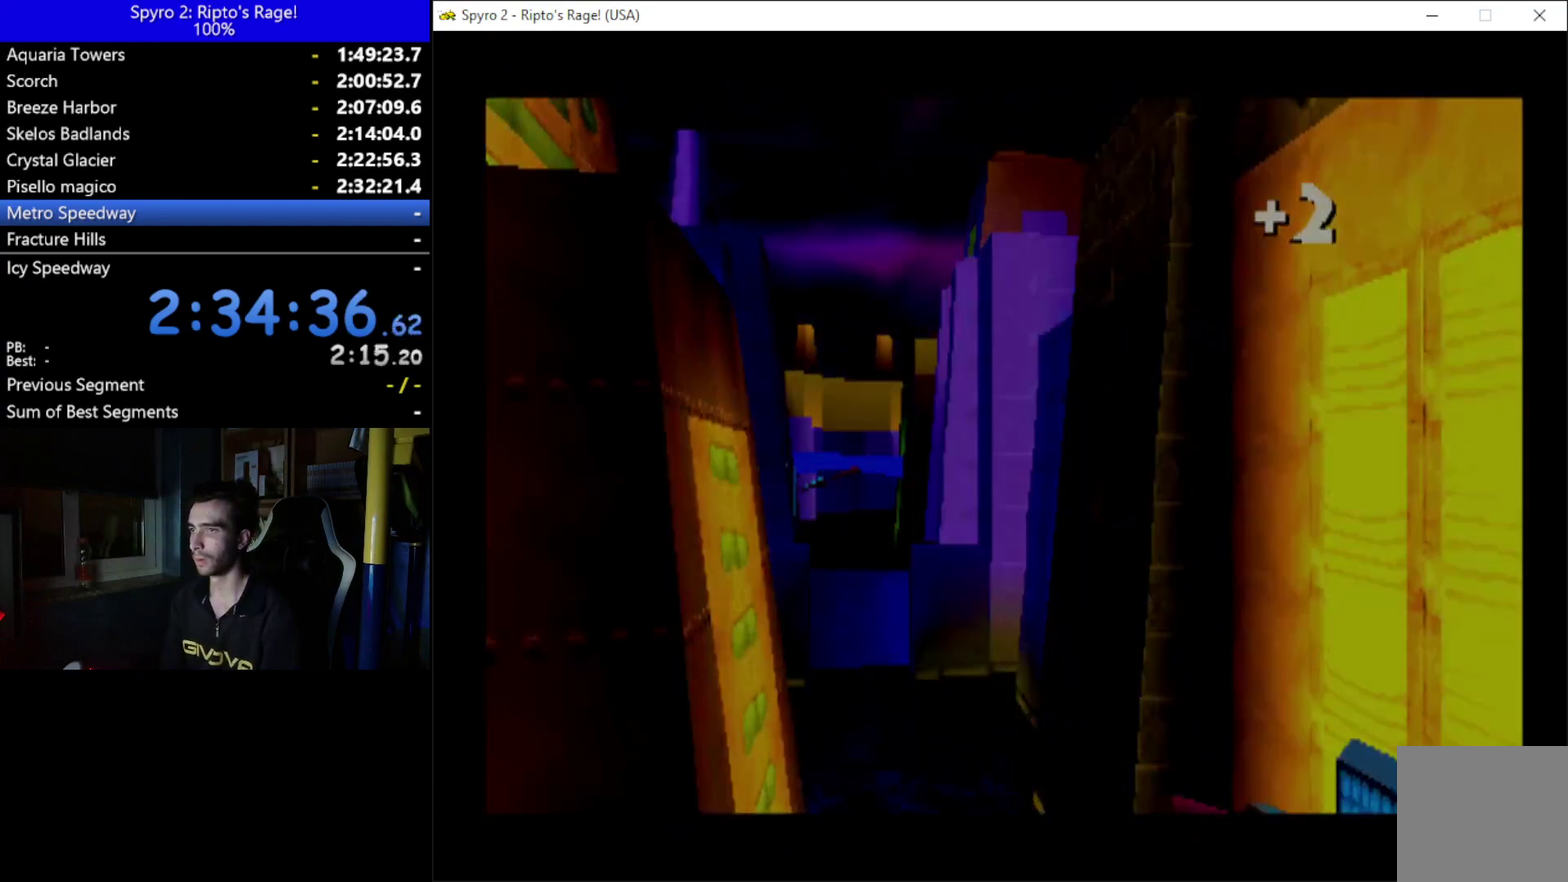
{"buttons": [], "left_stick": "center", "right_stick": "center", "events": []}
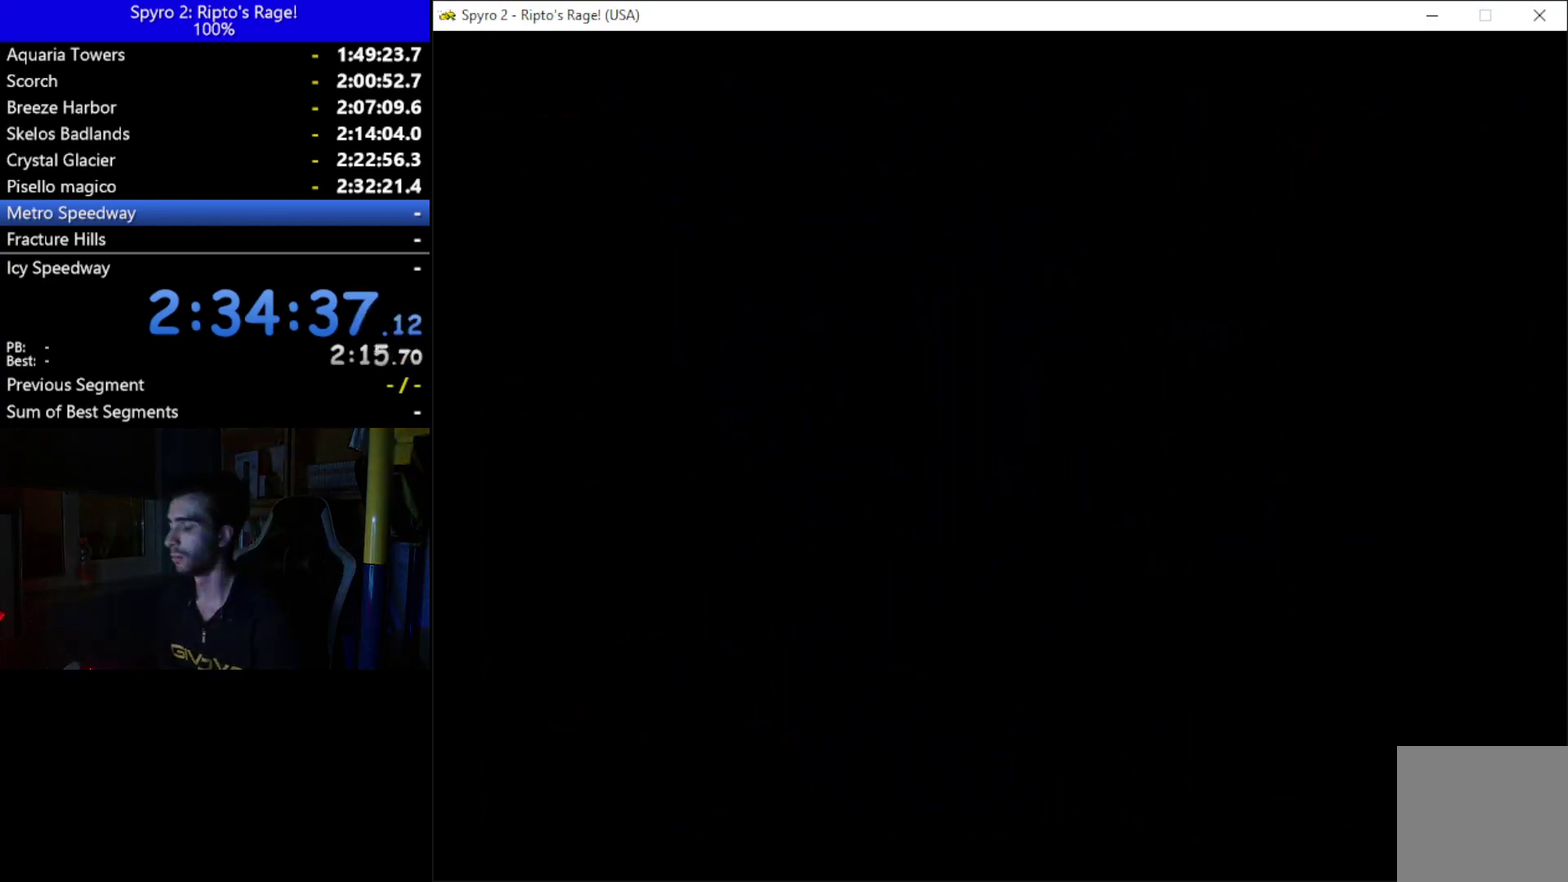
{"buttons": [], "left_stick": "center", "right_stick": "center", "events": []}
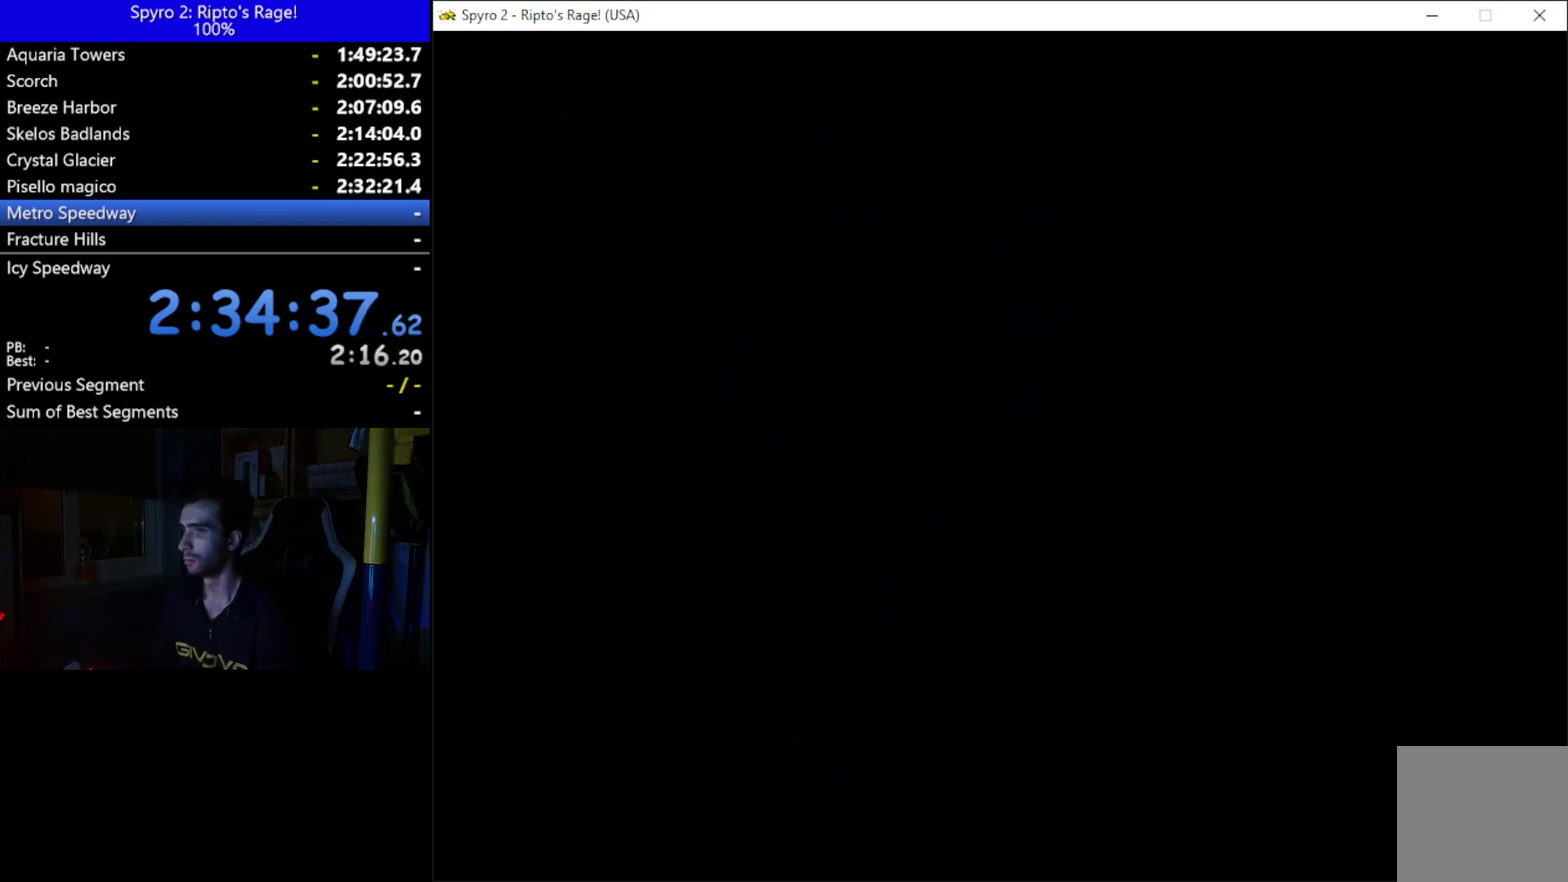
{"buttons": [], "left_stick": "center", "right_stick": "center", "events": []}
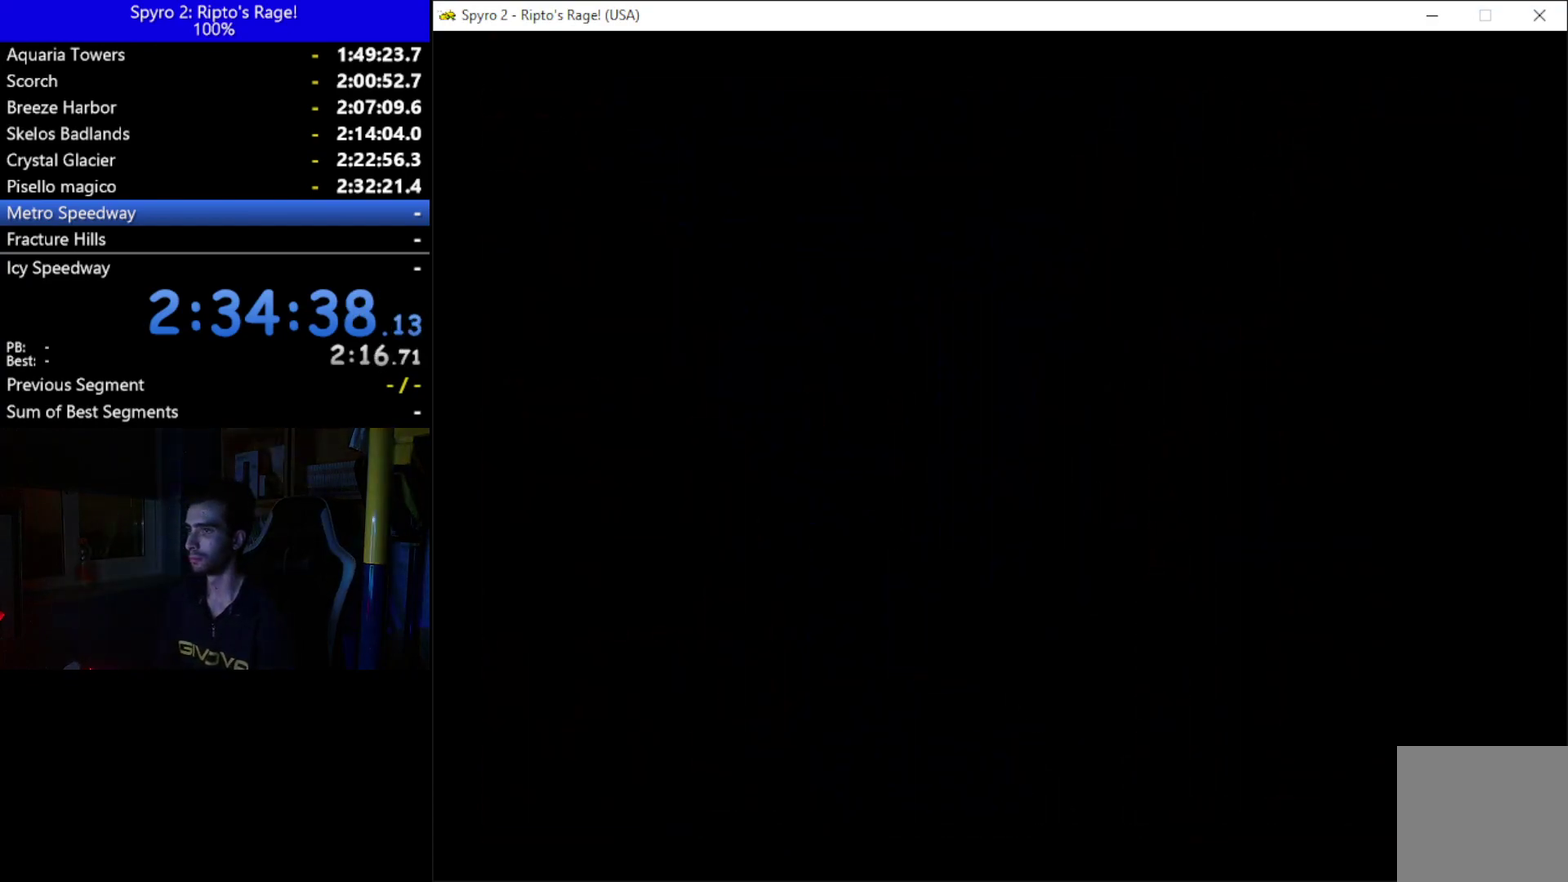
{"buttons": [], "left_stick": "center", "right_stick": "center", "events": []}
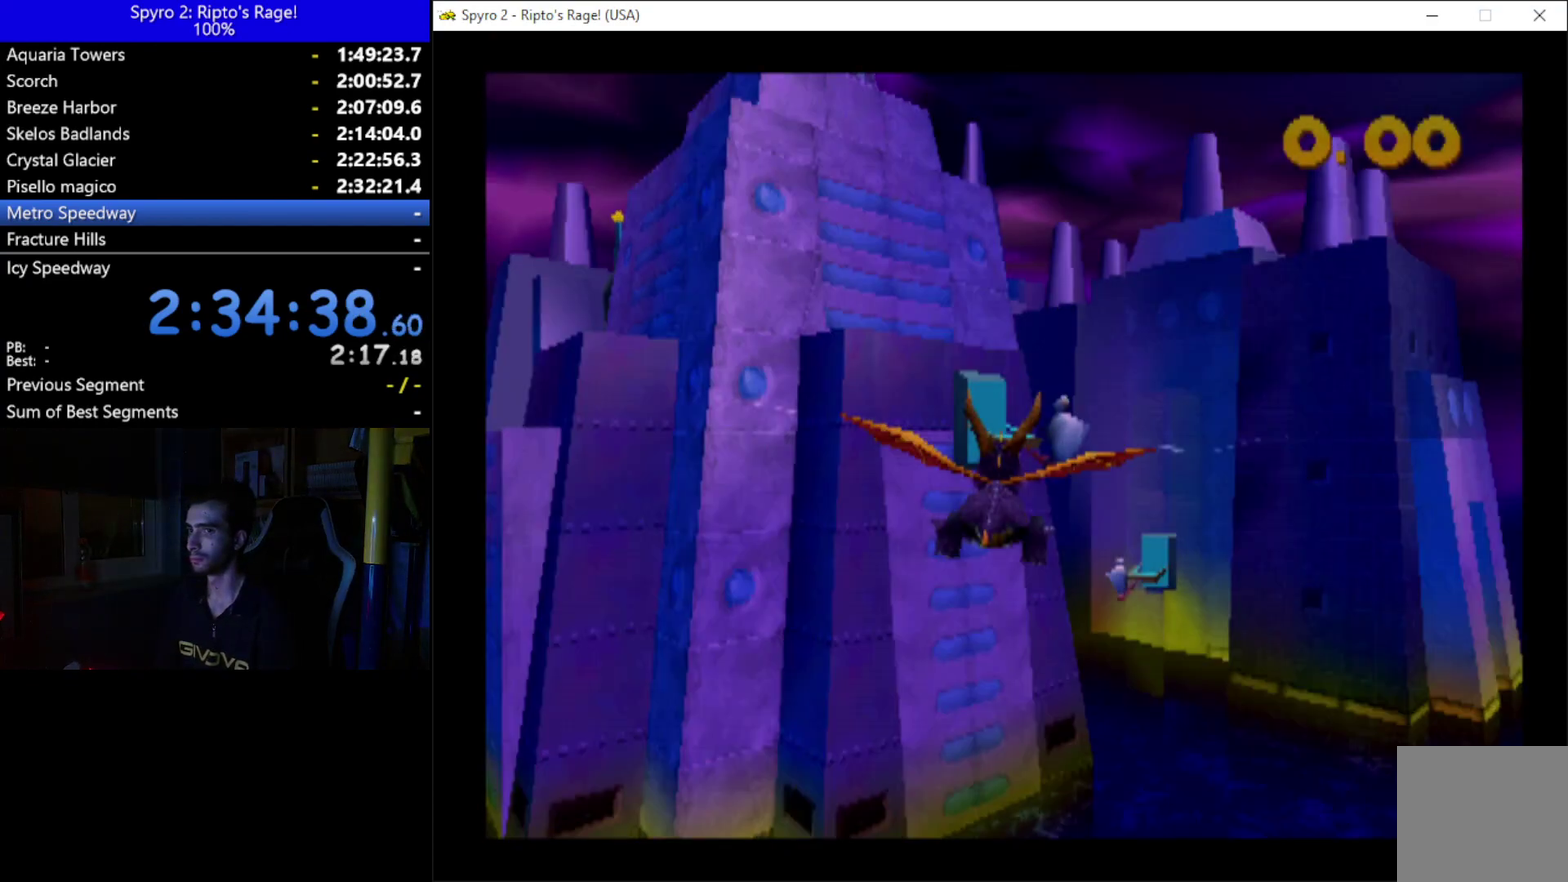
{"buttons": [], "left_stick": "center", "right_stick": "center", "events": [[367, "DPAD_RIGHT", "down"], [500, "DPAD_RIGHT", "up"]]}
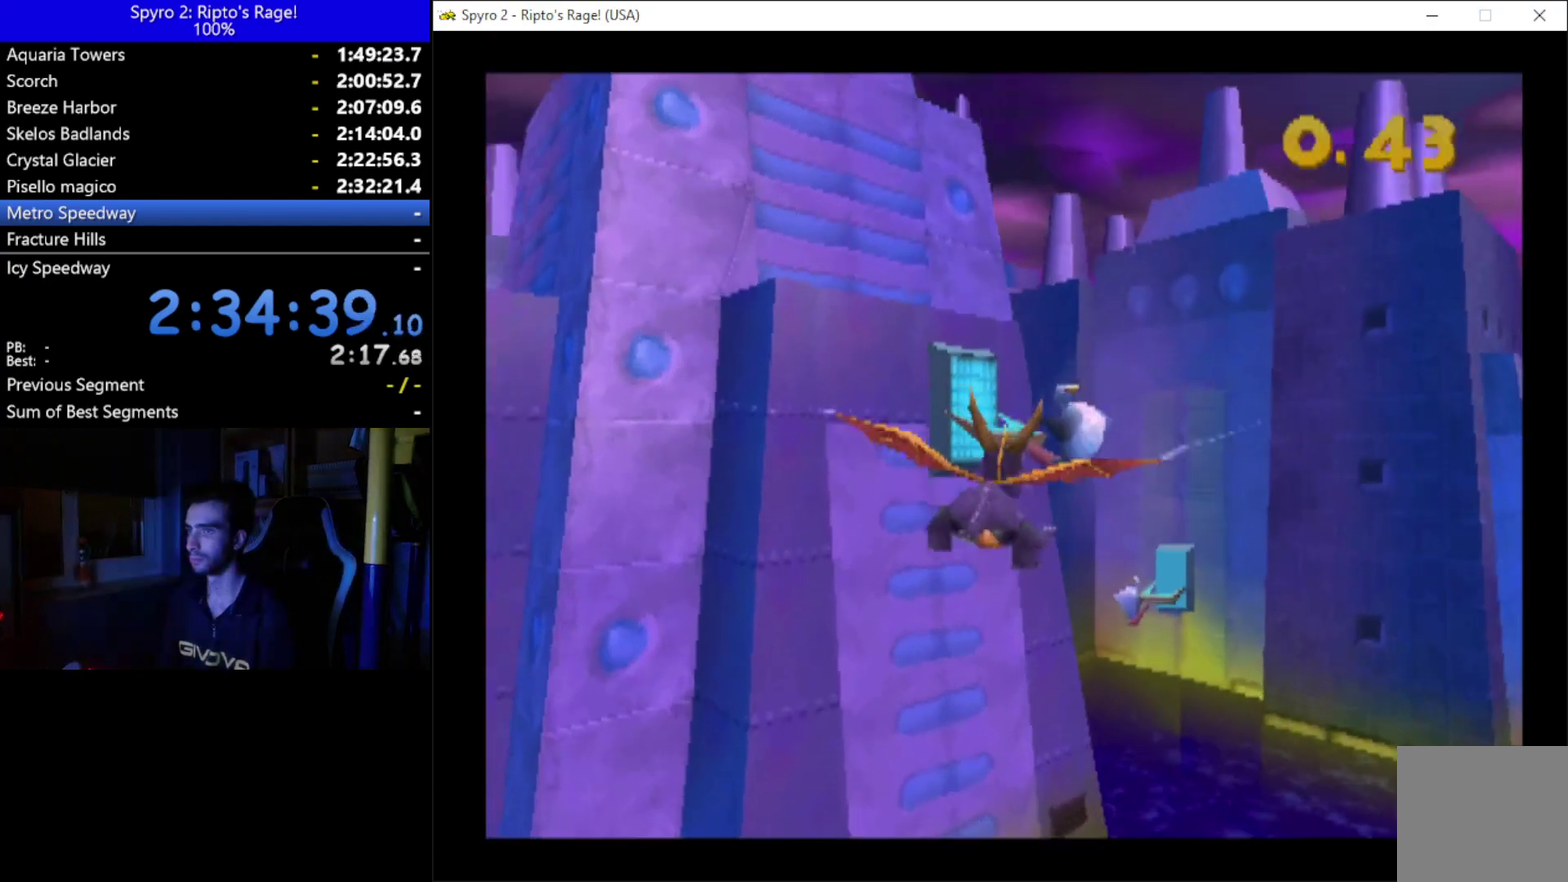
{"buttons": [], "left_stick": "center", "right_stick": "center", "events": []}
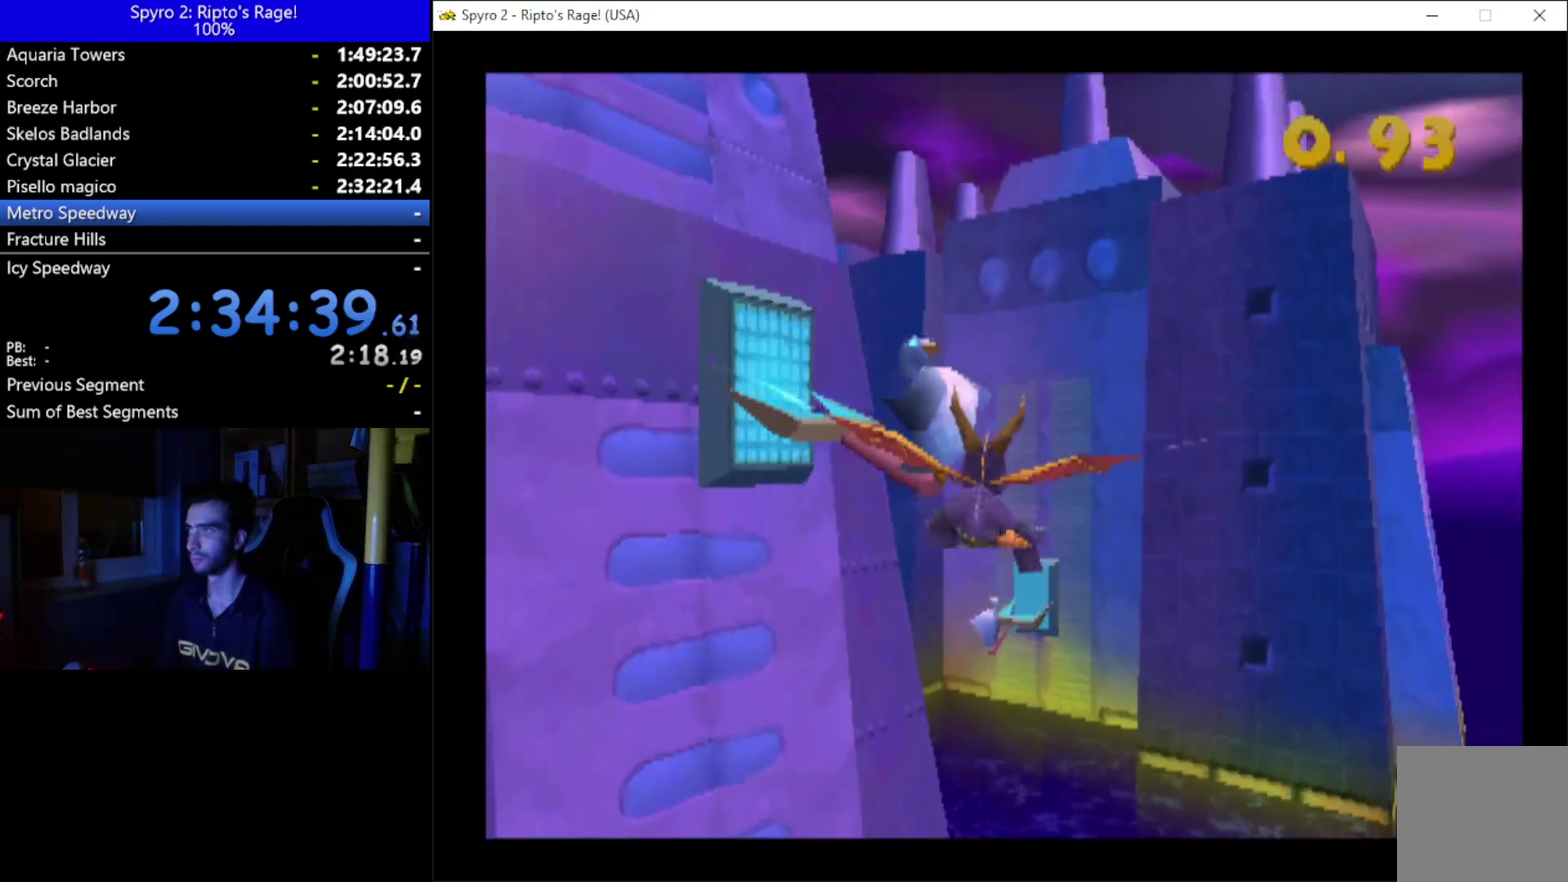
{"buttons": ["DPAD_UP"], "left_stick": "center", "right_stick": "center", "events": [[200, "B", "down"], [300, "B", "up"], [467, "DPAD_UP", "down"]]}
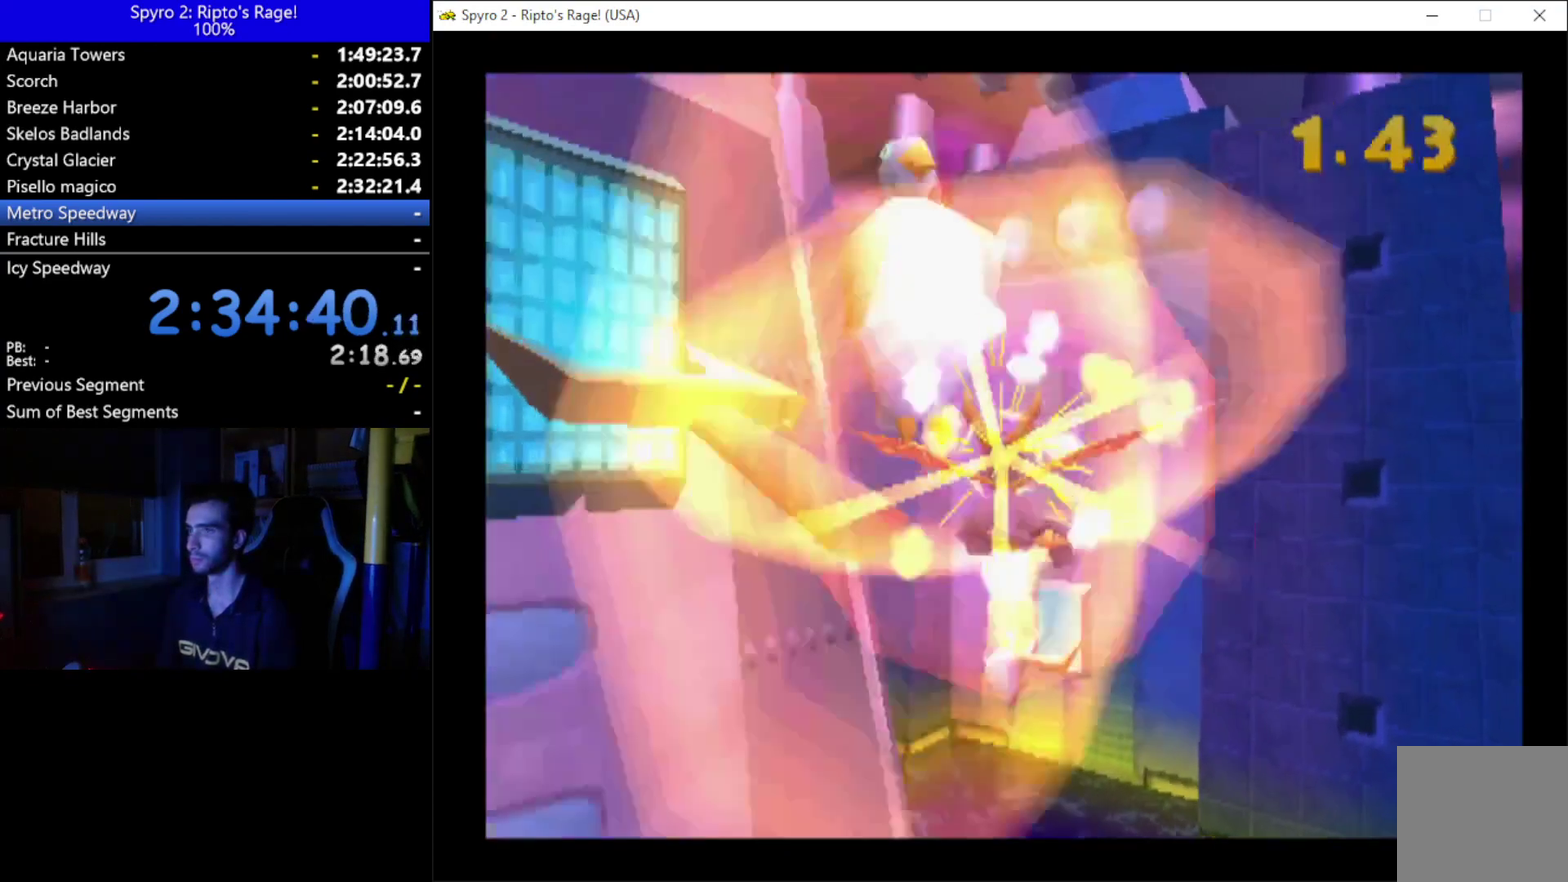
{"buttons": ["DPAD_DOWN", "DPAD_LEFT"], "left_stick": "center", "right_stick": "center", "events": [[167, "DPAD_UP", "up"], [233, "B", "down"], [333, "B", "up"], [333, "DPAD_LEFT", "down"], [367, "DPAD_DOWN", "down"]]}
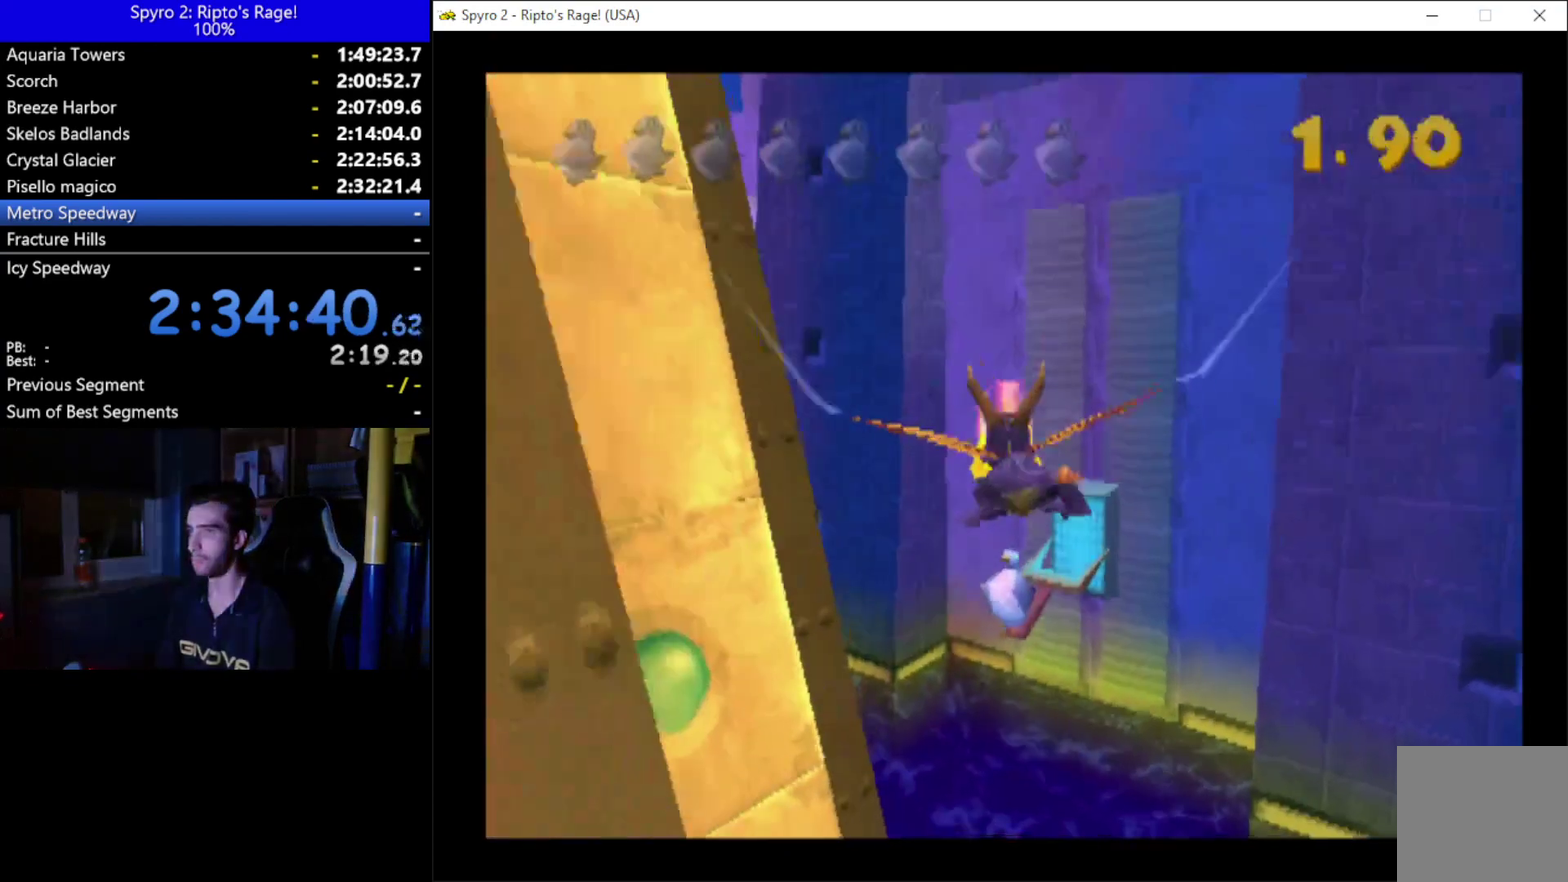
{"buttons": [], "left_stick": "center", "right_stick": "center", "events": [[67, "DPAD_DOWN", "up"], [167, "DPAD_LEFT", "up"]]}
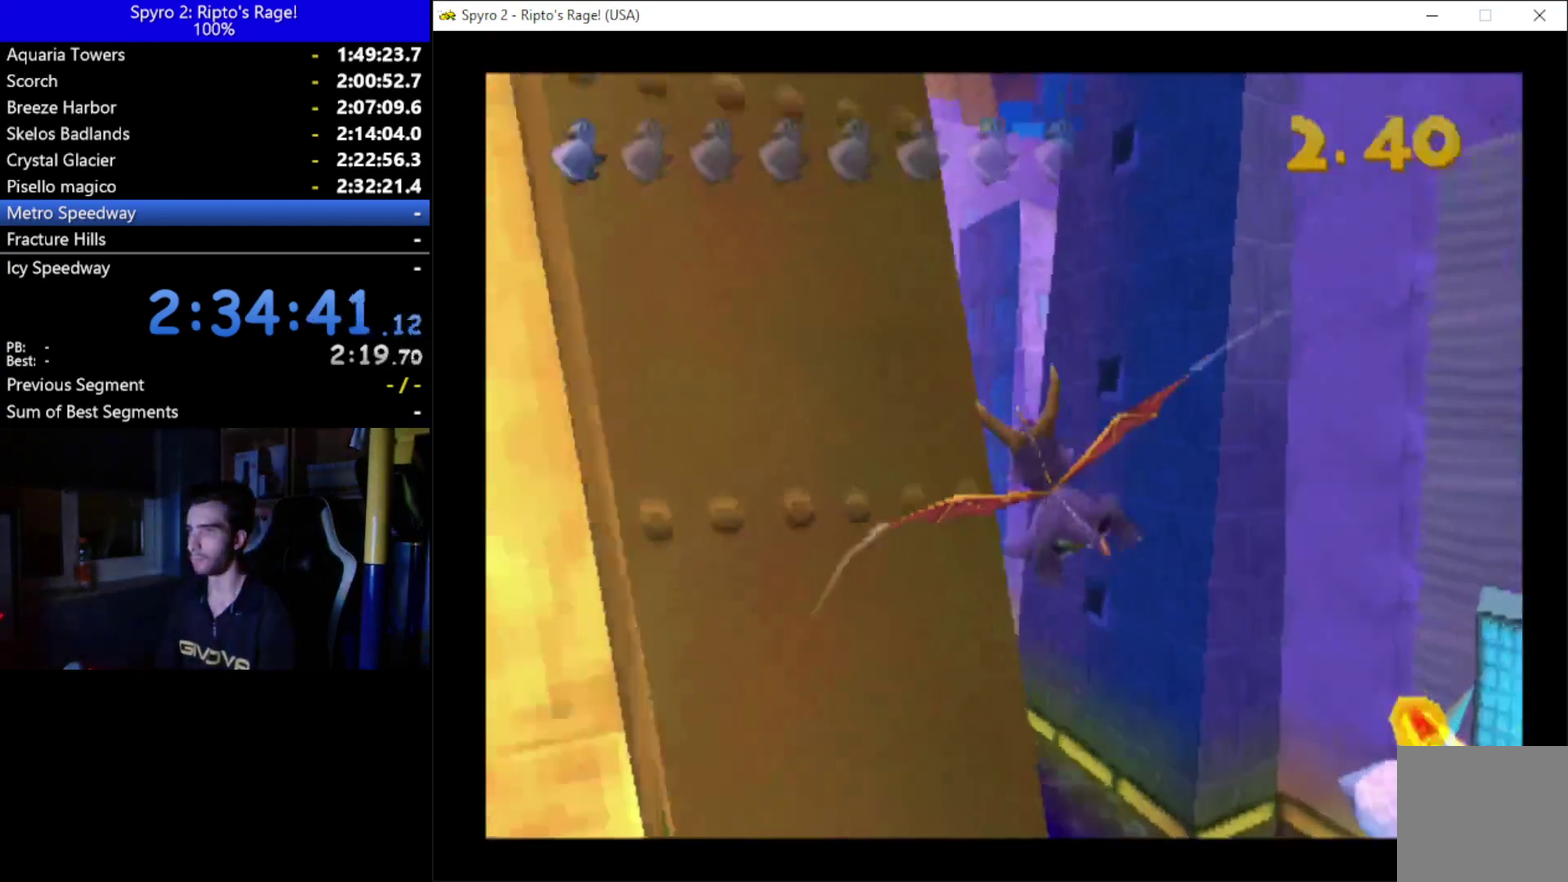
{"buttons": ["DPAD_LEFT"], "left_stick": "center", "right_stick": "center", "events": [[333, "DPAD_LEFT", "down"]]}
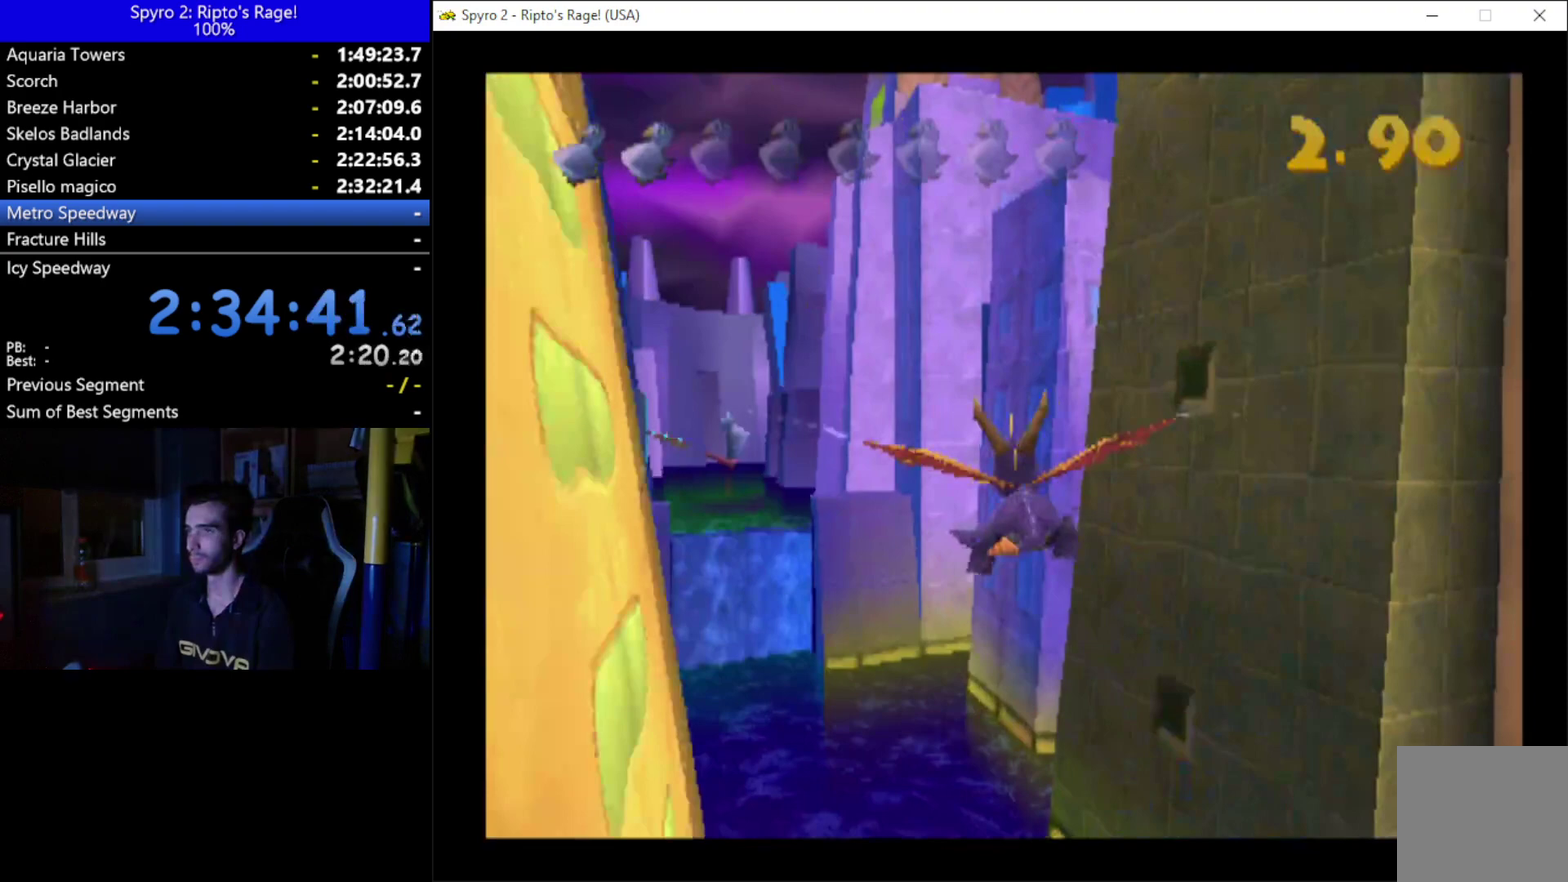
{"buttons": ["B"], "left_stick": "center", "right_stick": "center", "events": [[33, "DPAD_LEFT", "up"], [233, "DPAD_LEFT", "down"], [367, "DPAD_LEFT", "up"], [433, "B", "down"]]}
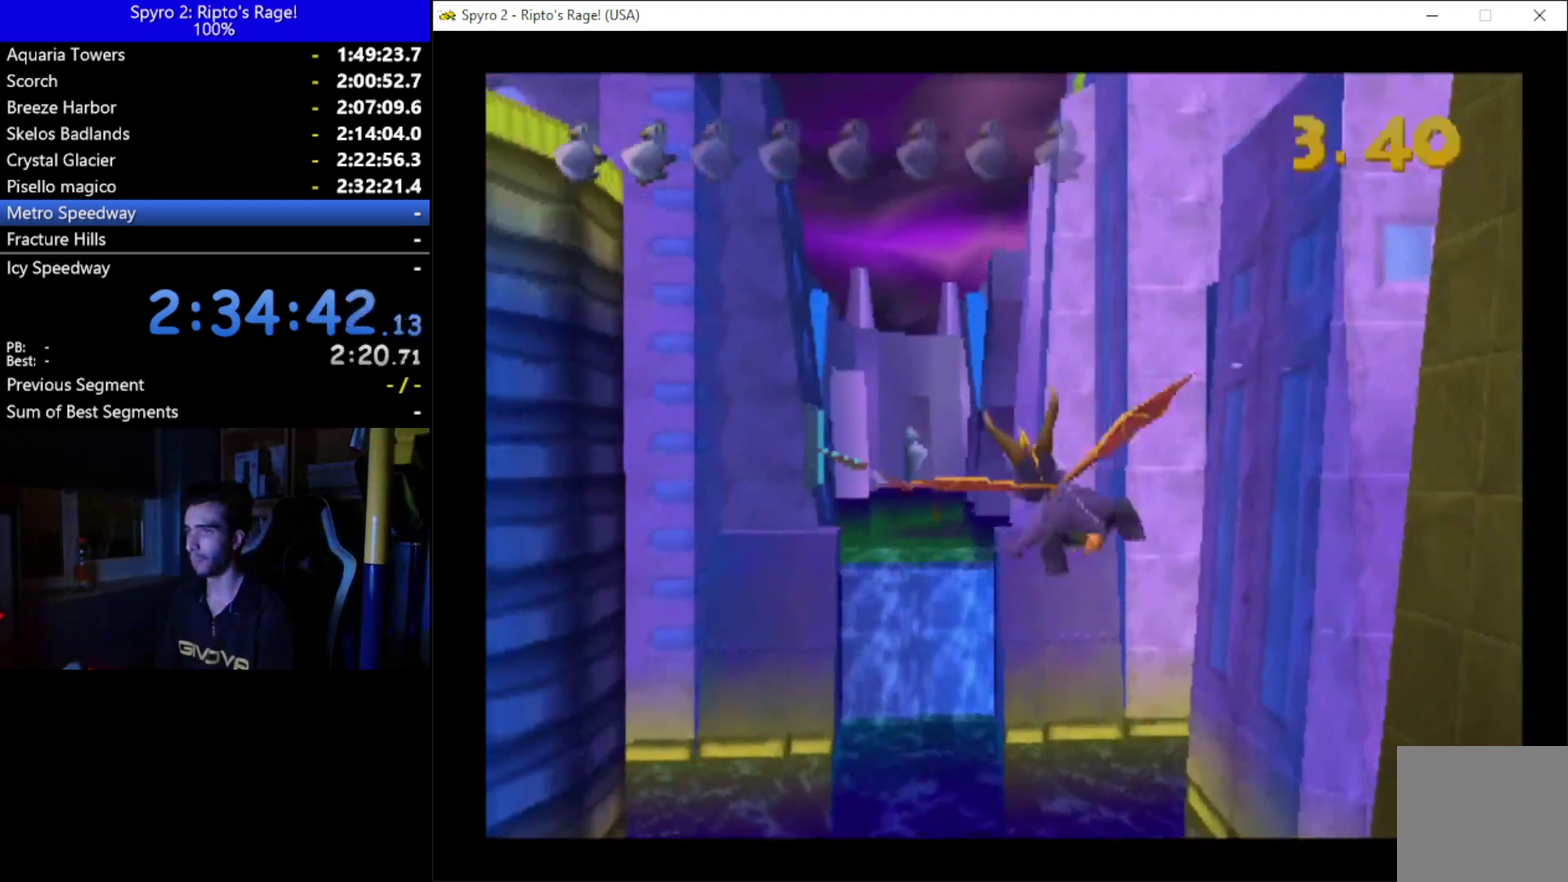
{"buttons": [], "left_stick": "center", "right_stick": "center", "events": [[67, "B", "up"]]}
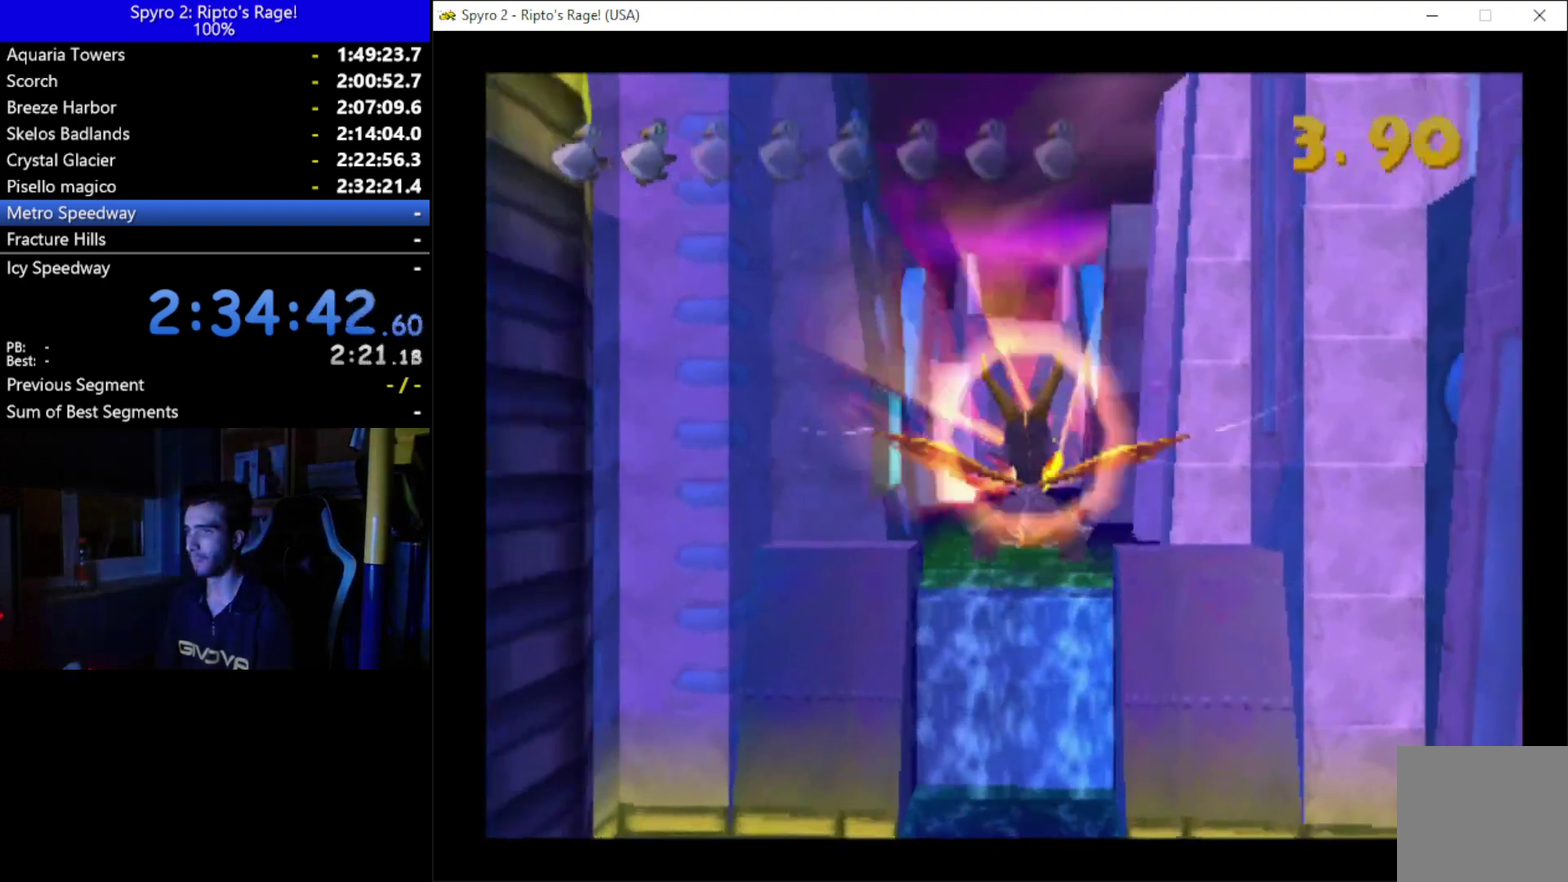
{"buttons": [], "left_stick": "center", "right_stick": "center", "events": []}
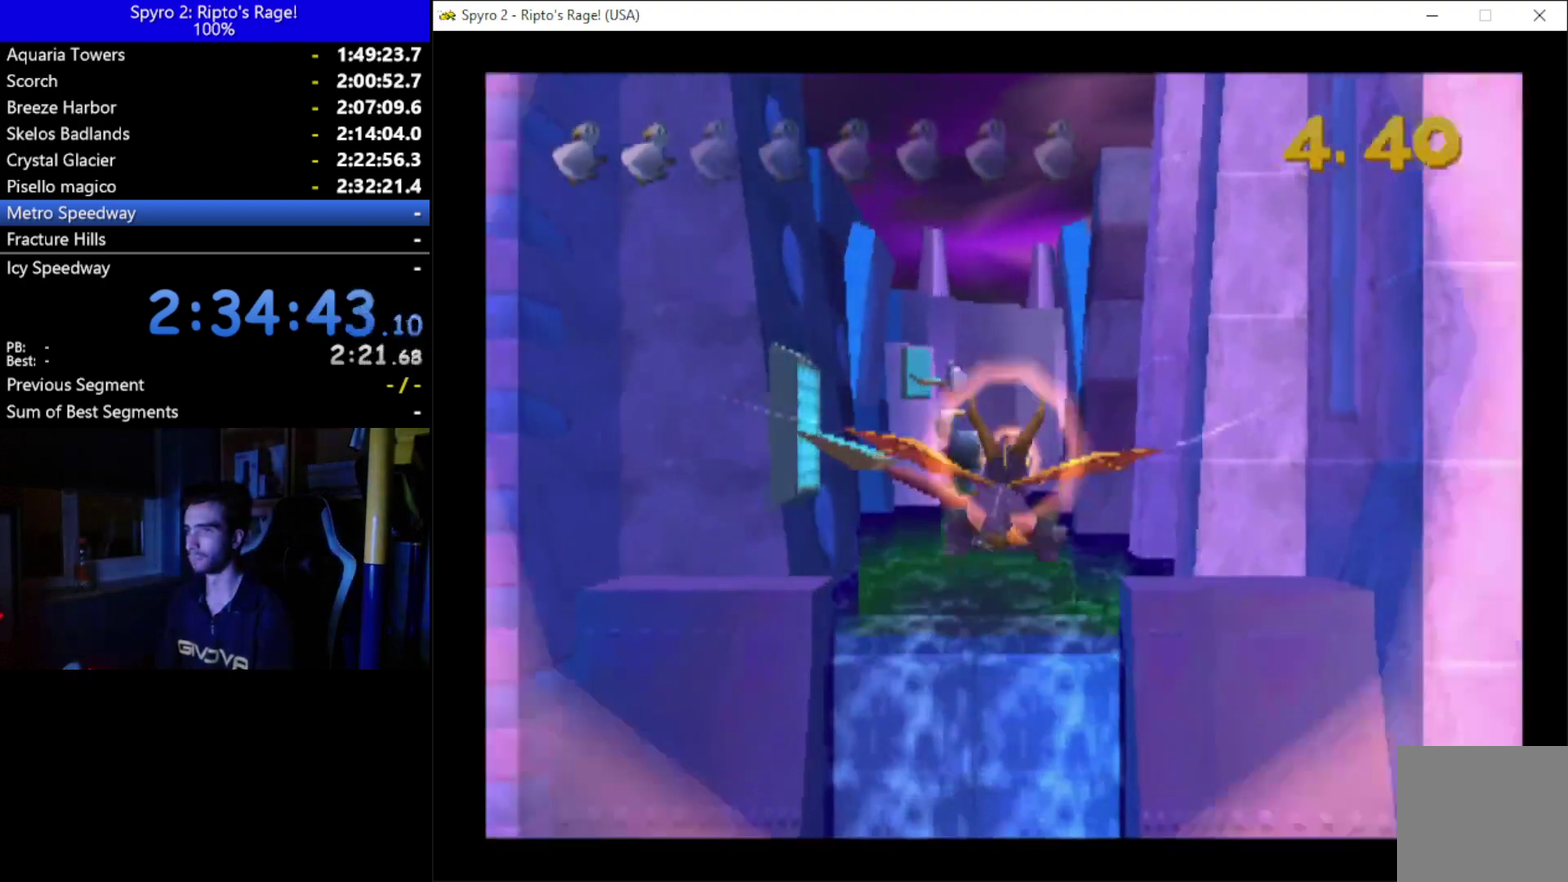
{"buttons": ["DPAD_LEFT"], "left_stick": "center", "right_stick": "center", "events": [[467, "DPAD_LEFT", "down"]]}